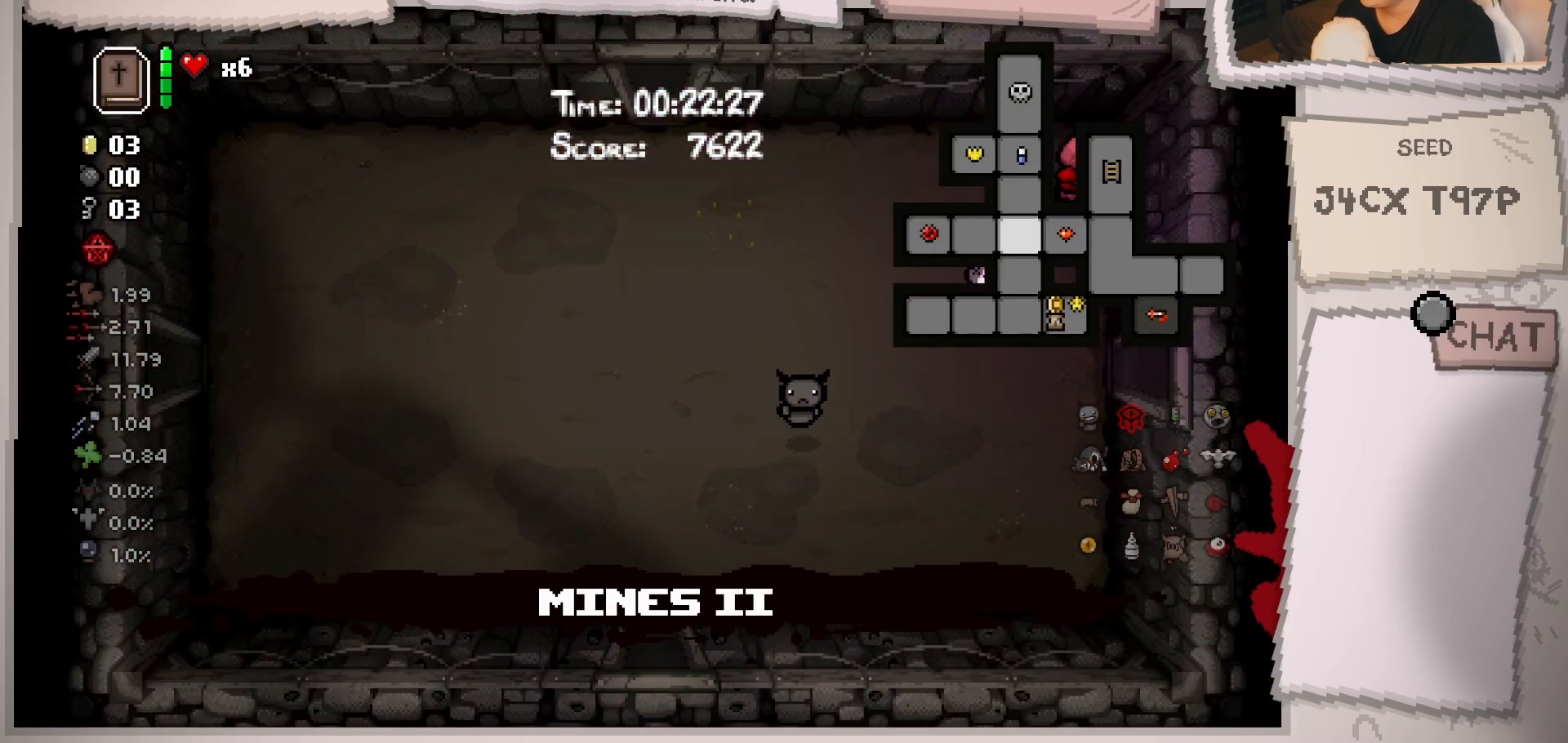
Gameplay with a controller (Xbox layout); each line is a JSON object with the inputs held at the frame after it. "events" lists button and stick changes between this image and that frame as [ms after this image, input, new state], when the widget could be followed in between. Not read: L3 R3.
{"buttons": [], "left_stick": "down-right", "right_stick": "center", "events": []}
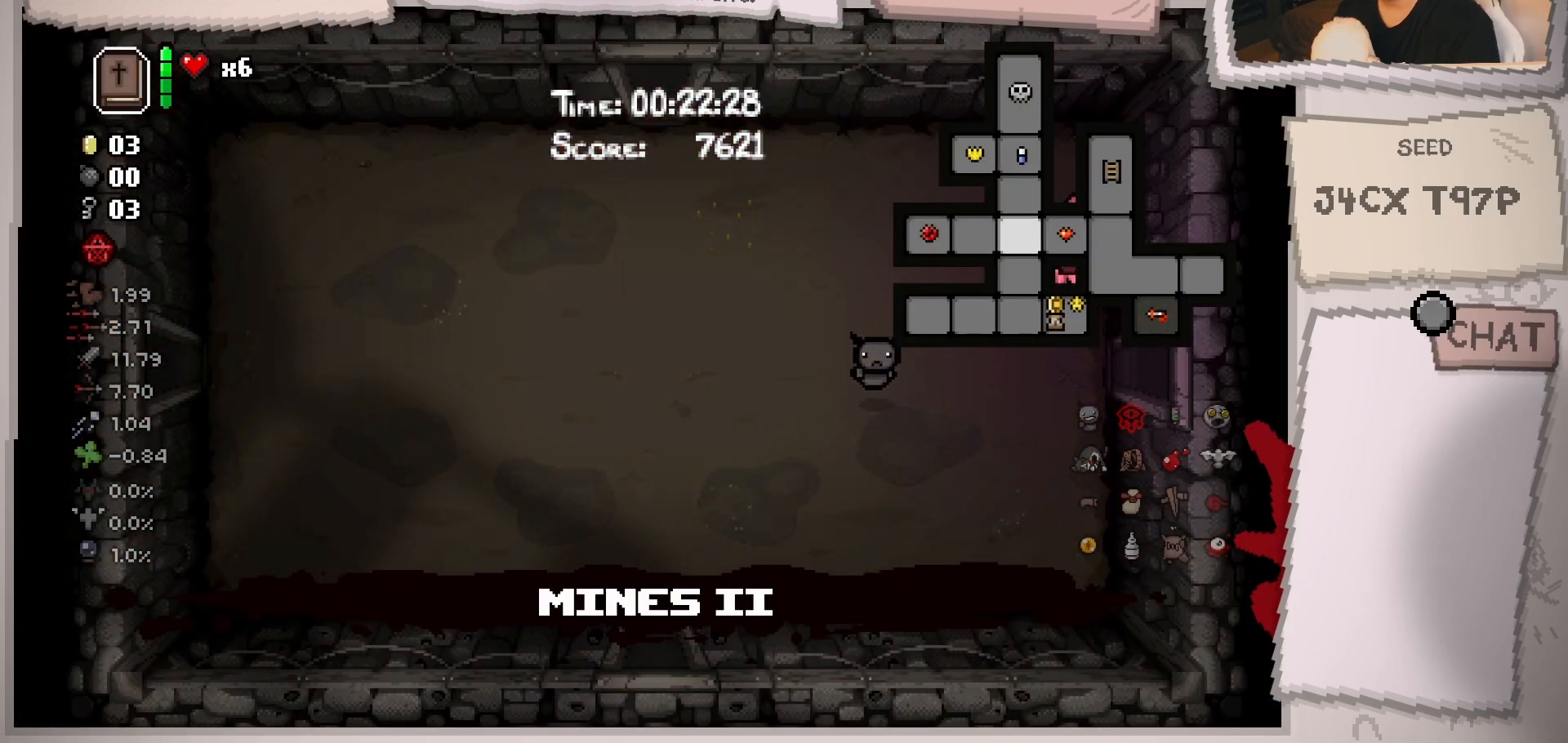
{"buttons": [], "left_stick": "down-right", "right_stick": "center", "events": [[151, "left_stick", "right"], [284, "left_stick", "down-right"]]}
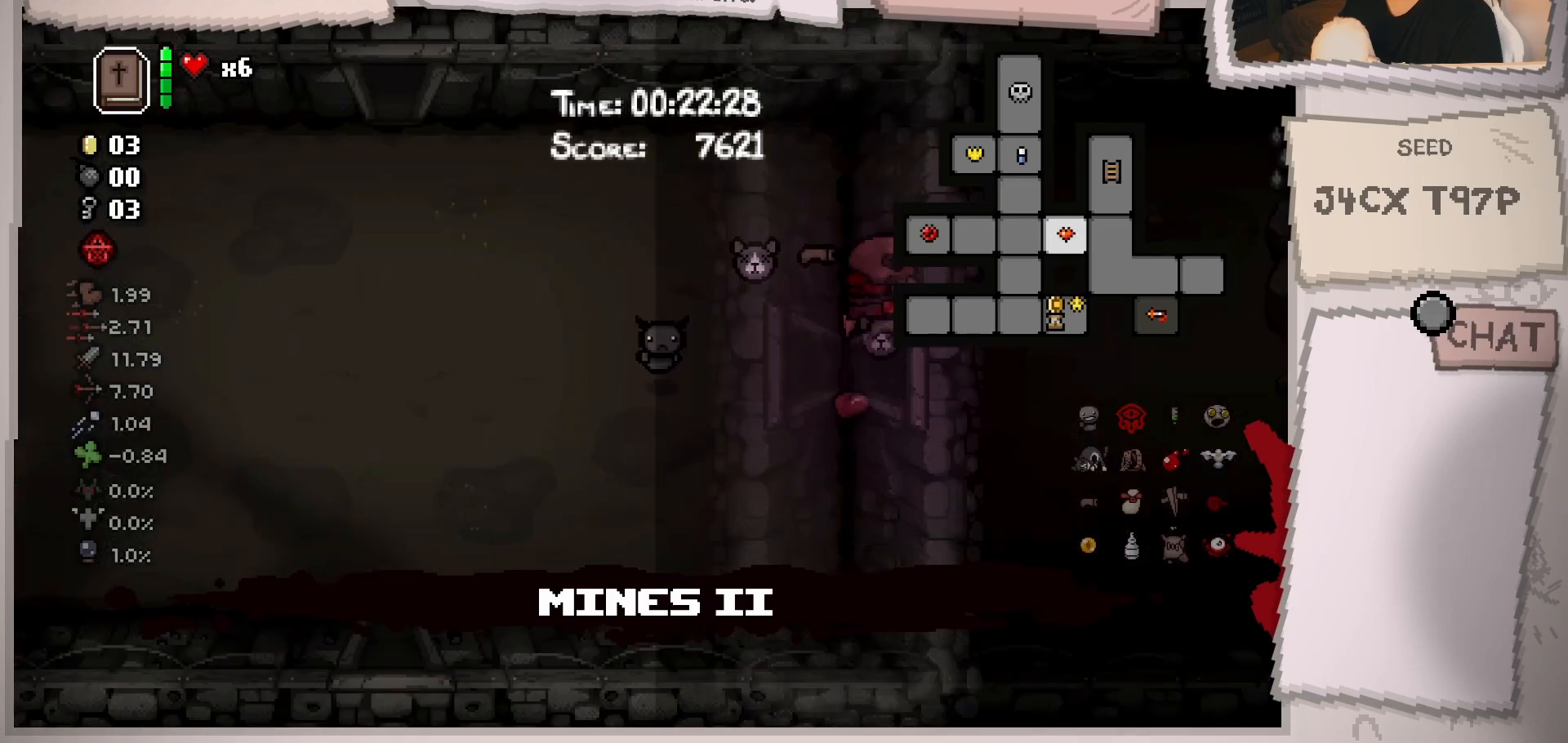
{"buttons": [], "left_stick": "right", "right_stick": "center", "events": [[100, "left_stick", "right"], [267, "left_stick", "center"], [417, "left_stick", "right"]]}
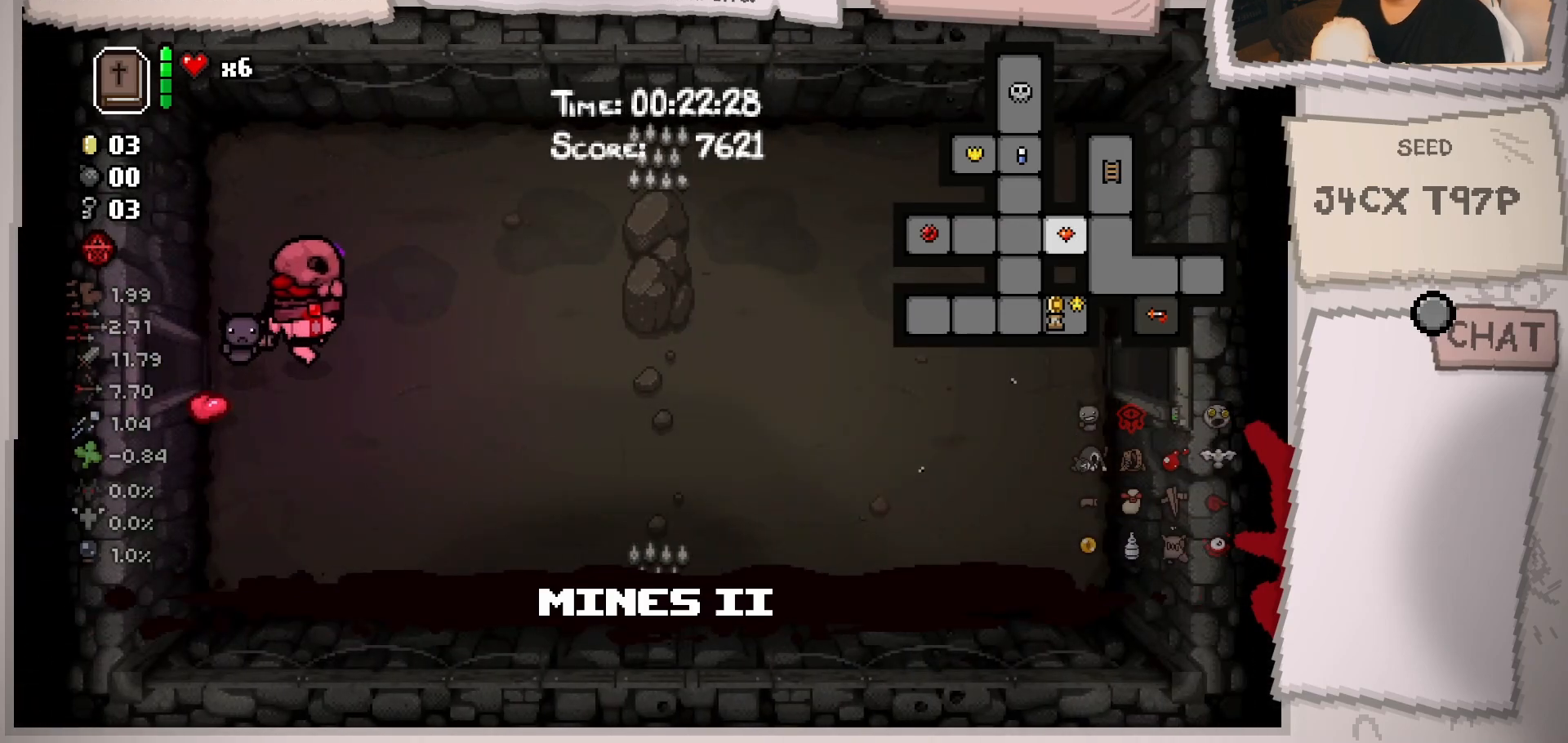
{"buttons": [], "left_stick": "right", "right_stick": "center", "events": []}
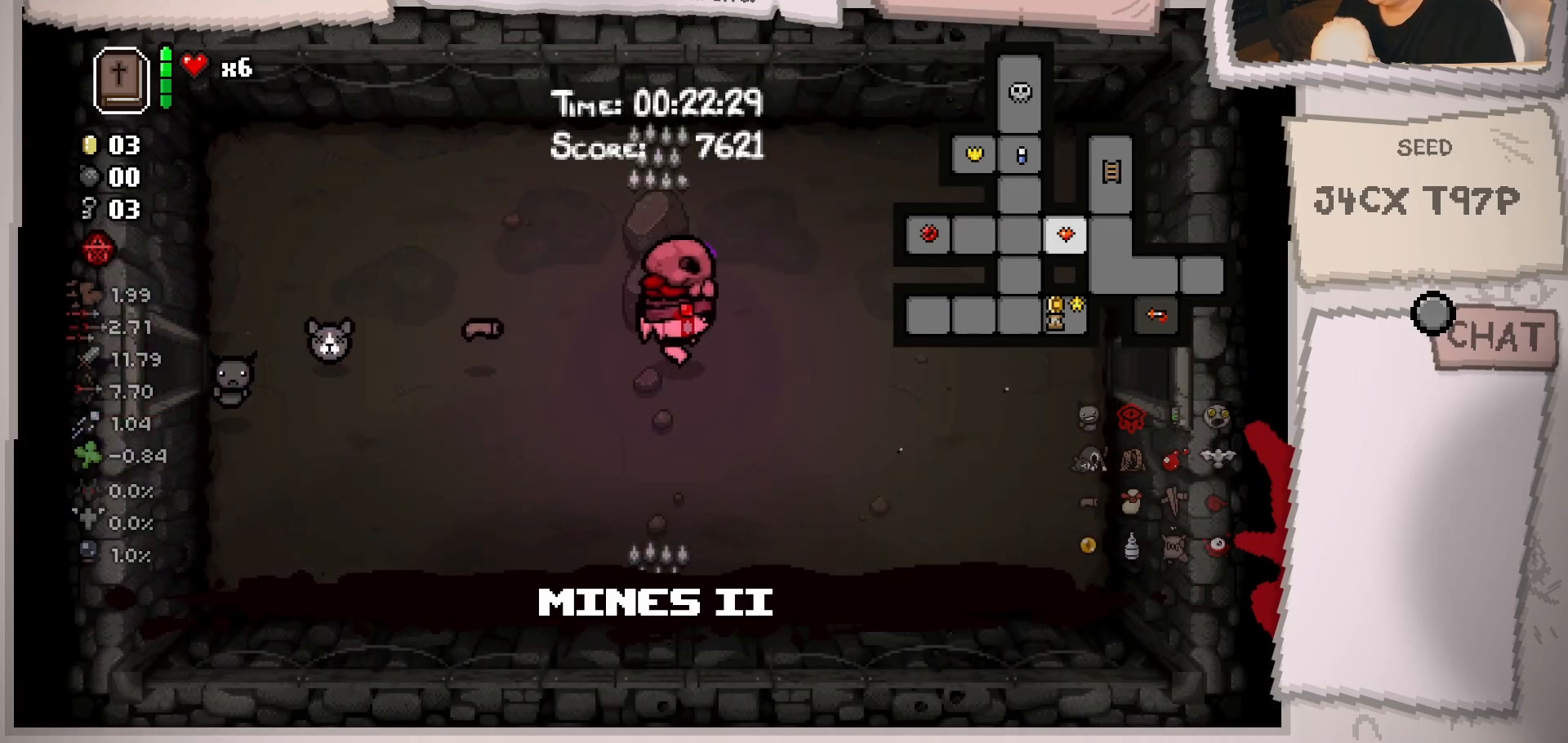
{"buttons": [], "left_stick": "right", "right_stick": "center", "events": []}
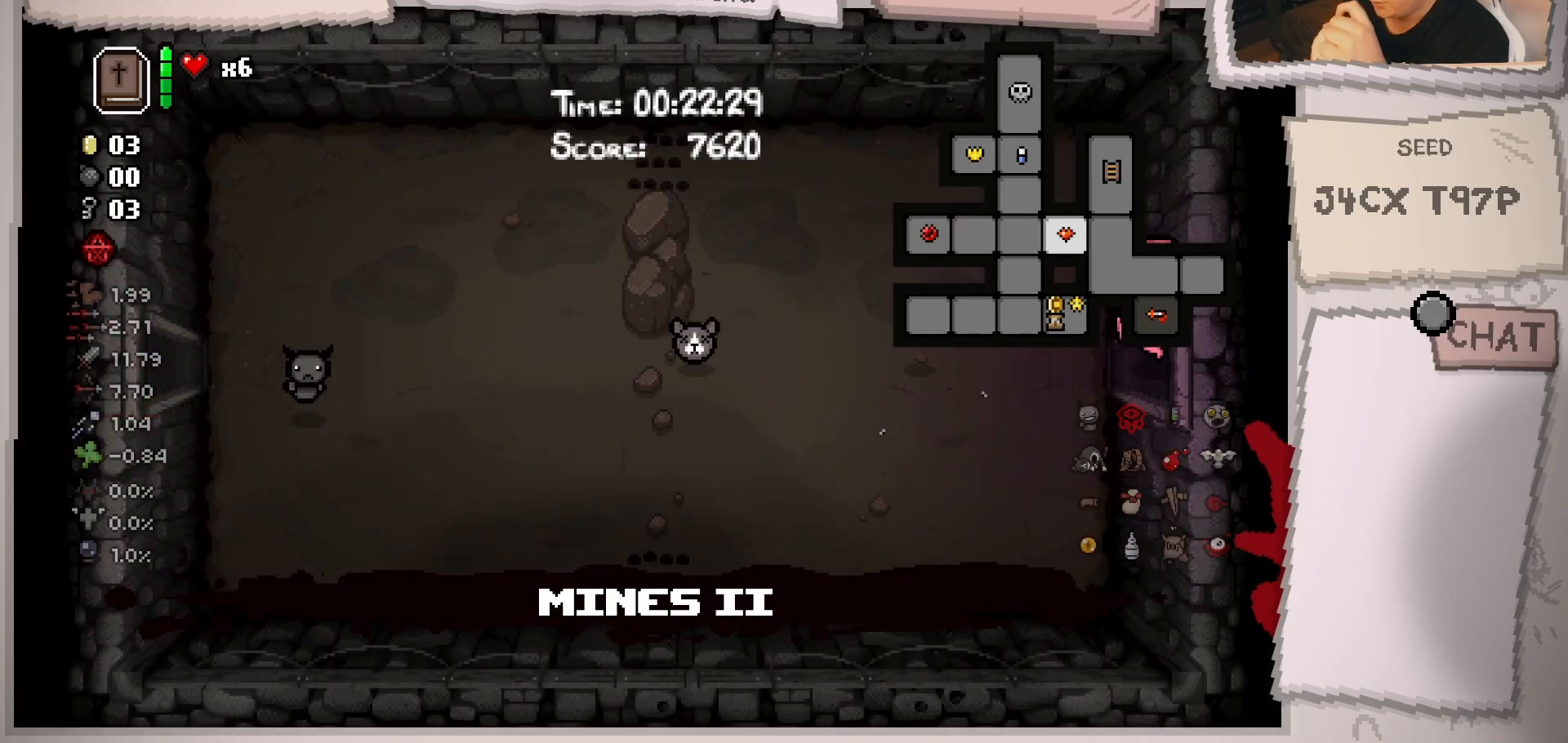
{"buttons": [], "left_stick": "center", "right_stick": "center", "events": [[100, "left_stick", "center"]]}
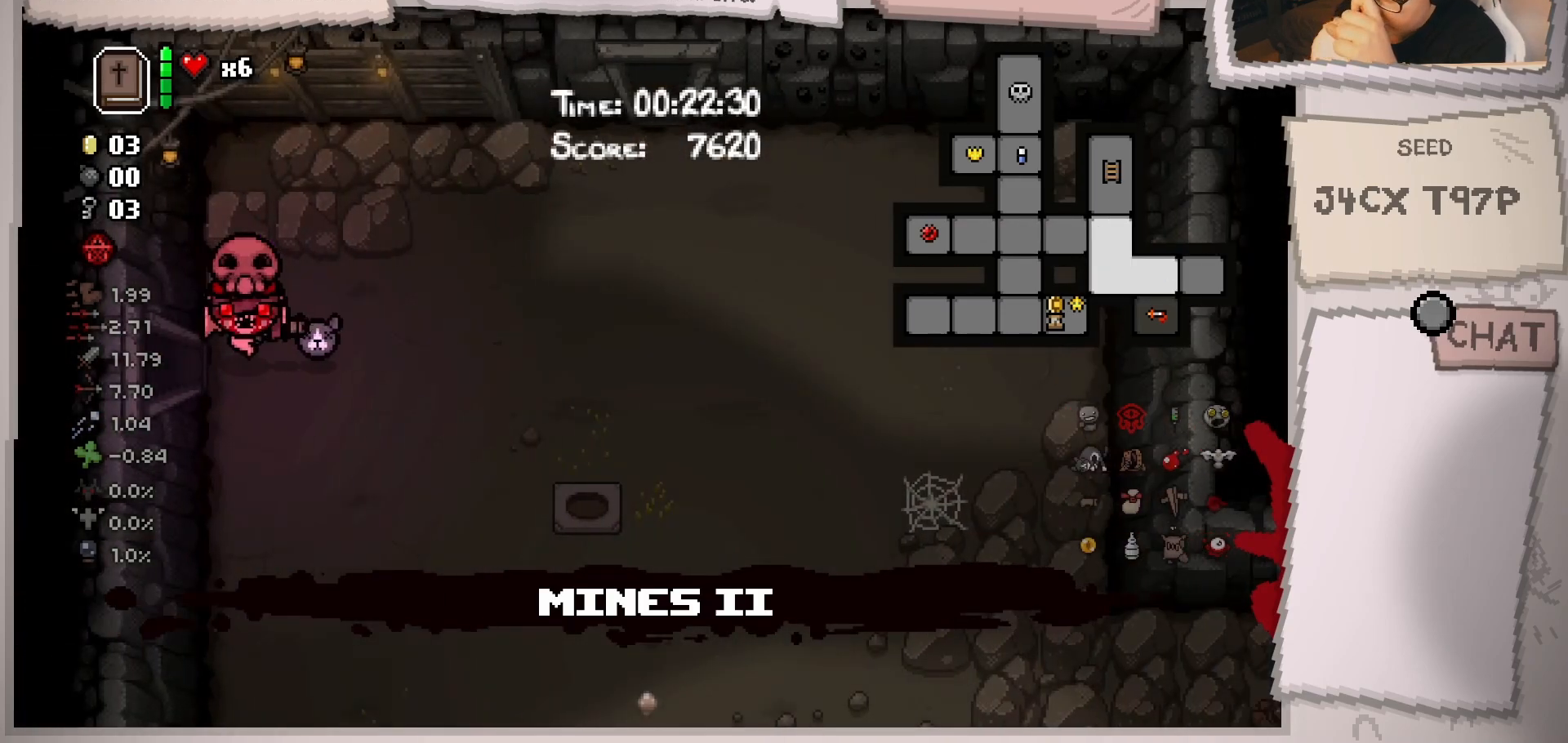
{"buttons": [], "left_stick": "right", "right_stick": "center", "events": [[150, "left_stick", "right"]]}
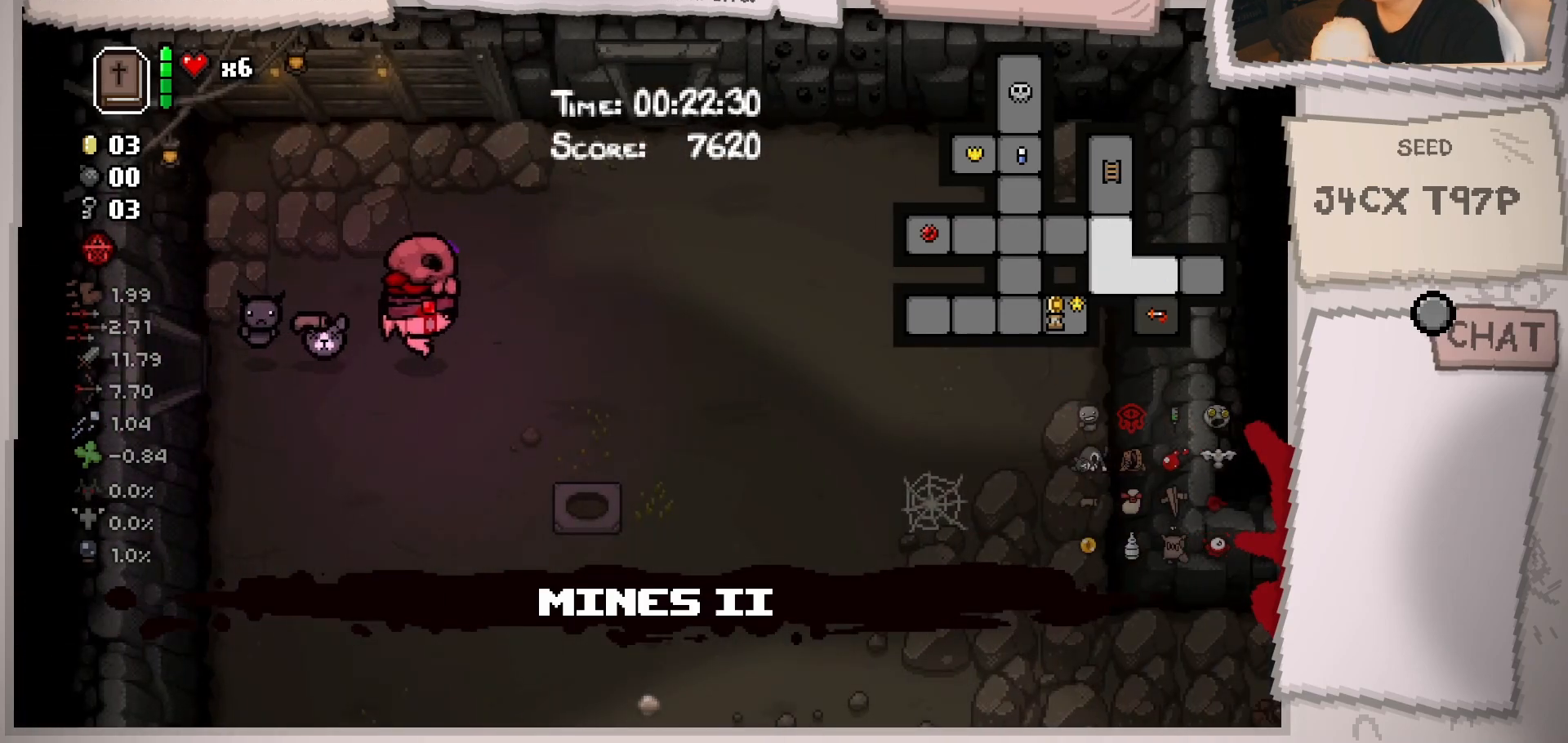
{"buttons": [], "left_stick": "up-right", "right_stick": "center", "events": [[67, "left_stick", "up-right"], [234, "left_stick", "up"], [401, "left_stick", "up-right"]]}
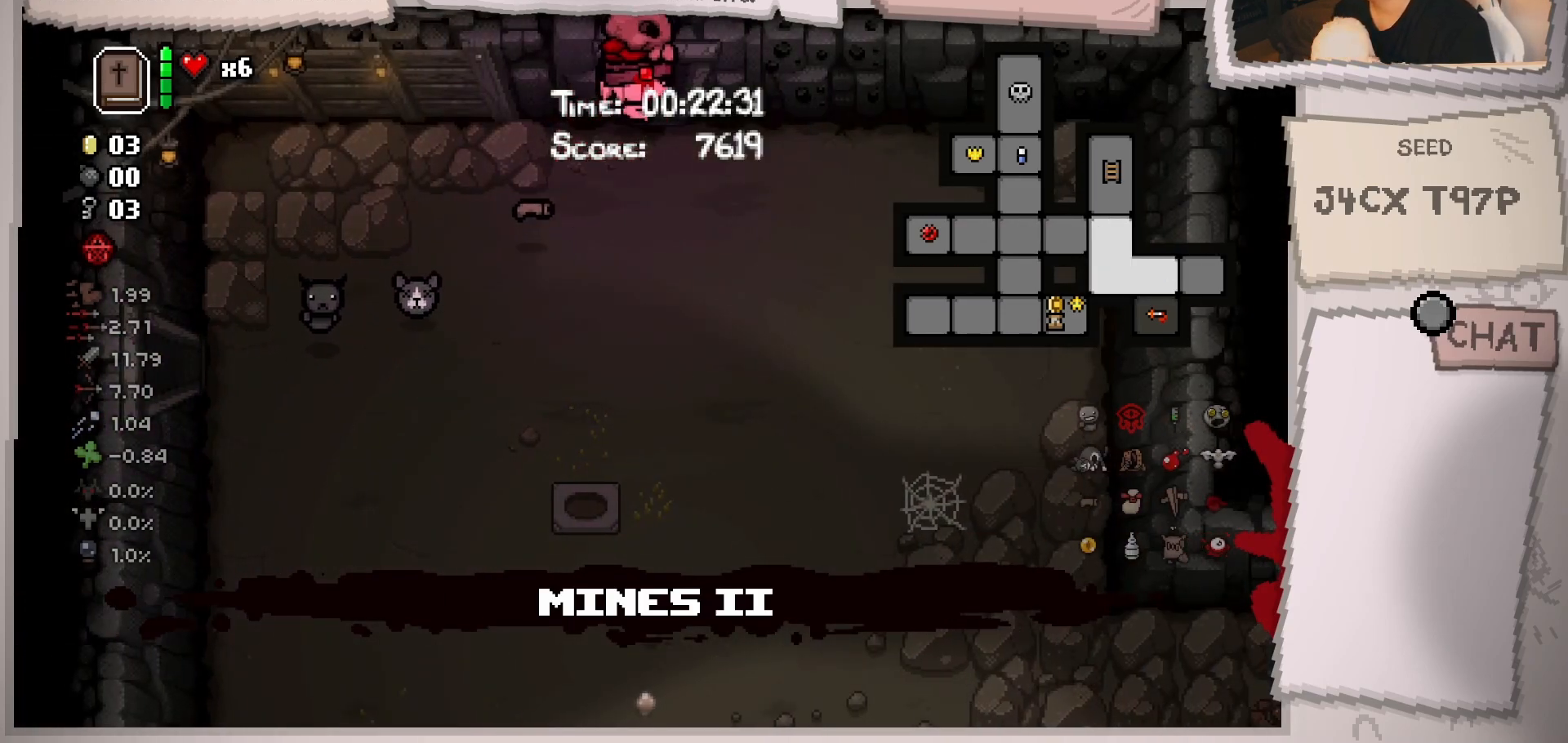
{"buttons": [], "left_stick": "center", "right_stick": "center", "events": [[133, "left_stick", "up"], [384, "left_stick", "center"]]}
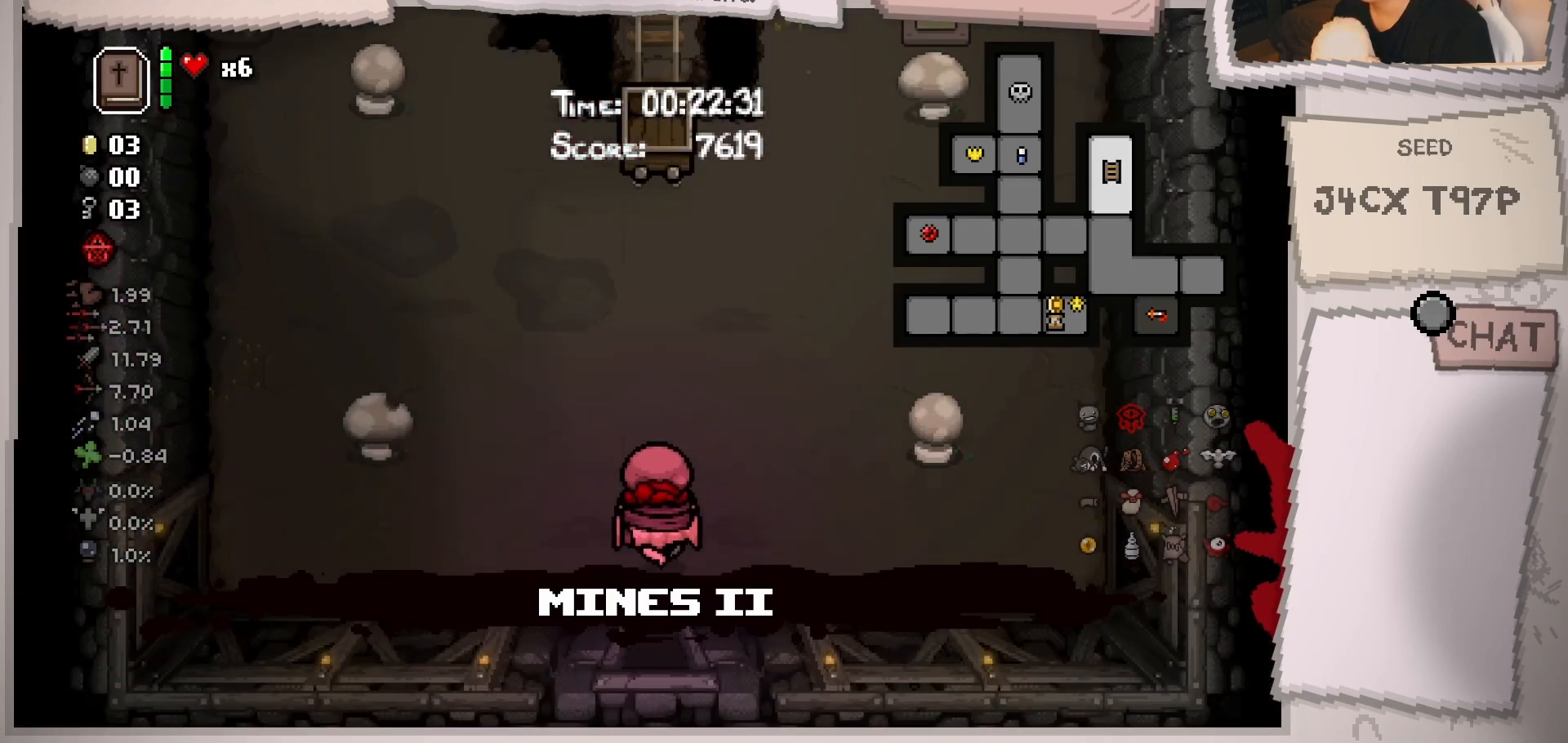
{"buttons": [], "left_stick": "up-left", "right_stick": "center", "events": [[434, "left_stick", "up-left"]]}
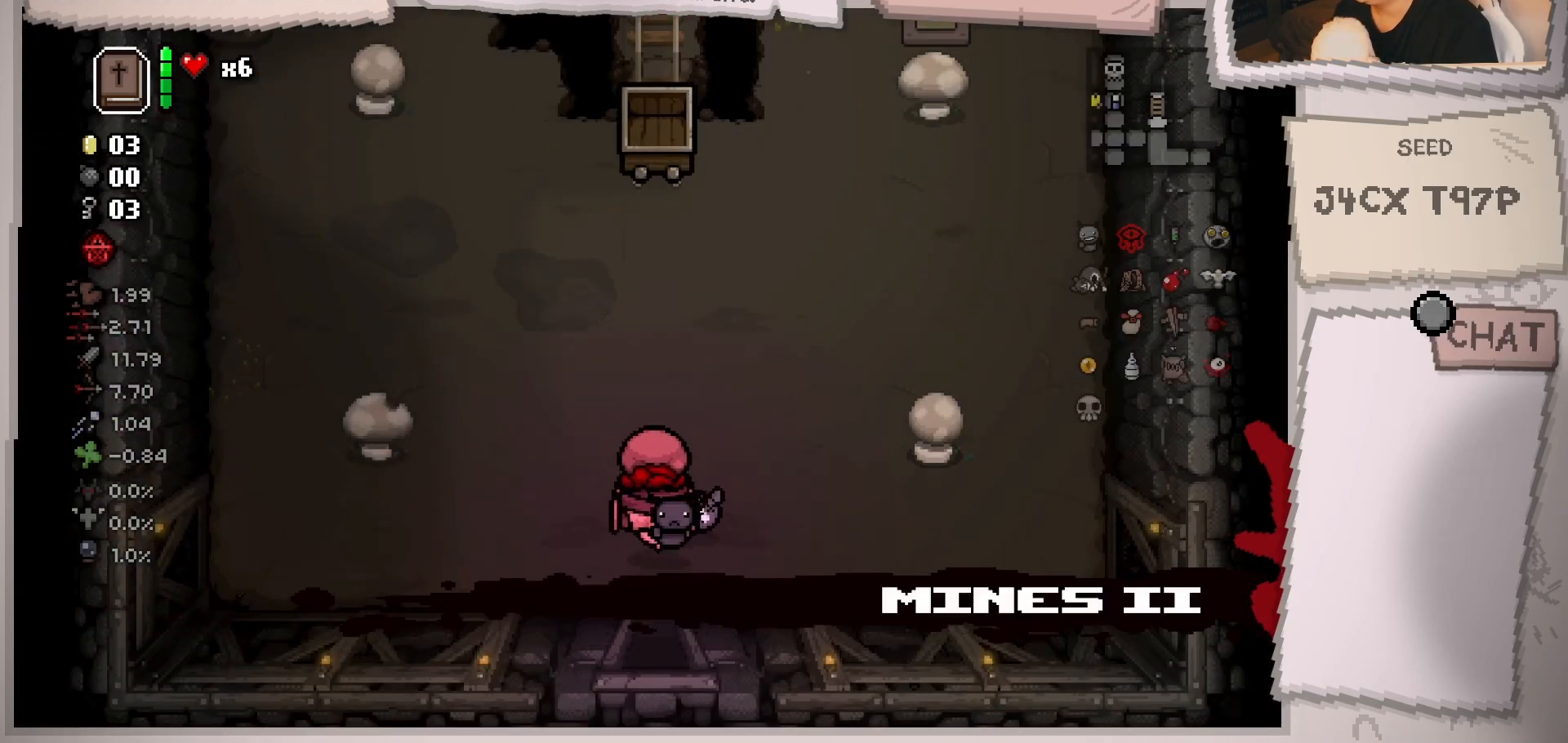
{"buttons": [], "left_stick": "up-right", "right_stick": "center", "events": [[334, "left_stick", "up-right"]]}
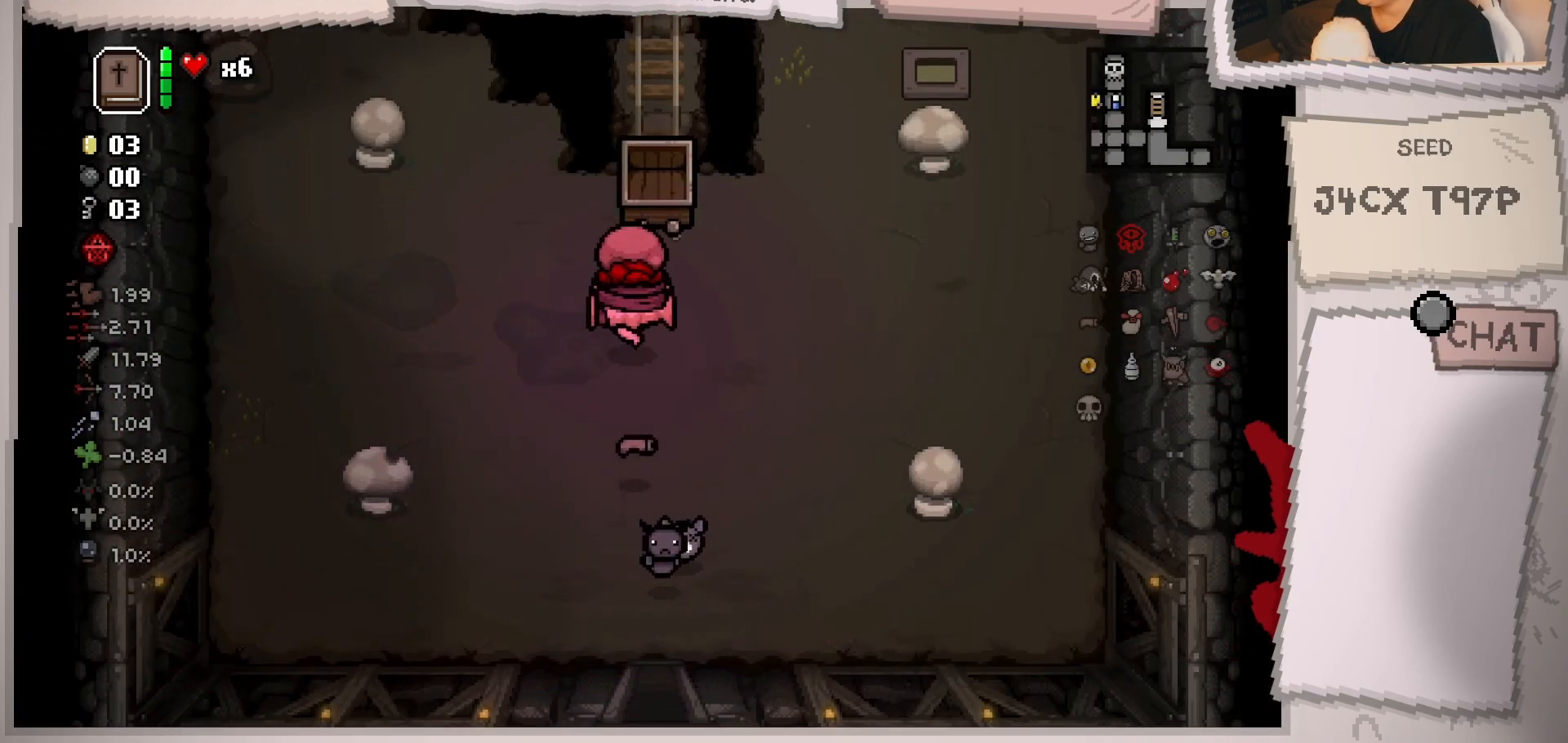
{"buttons": [], "left_stick": "center", "right_stick": "center", "events": [[50, "left_stick", "up"], [417, "left_stick", "center"]]}
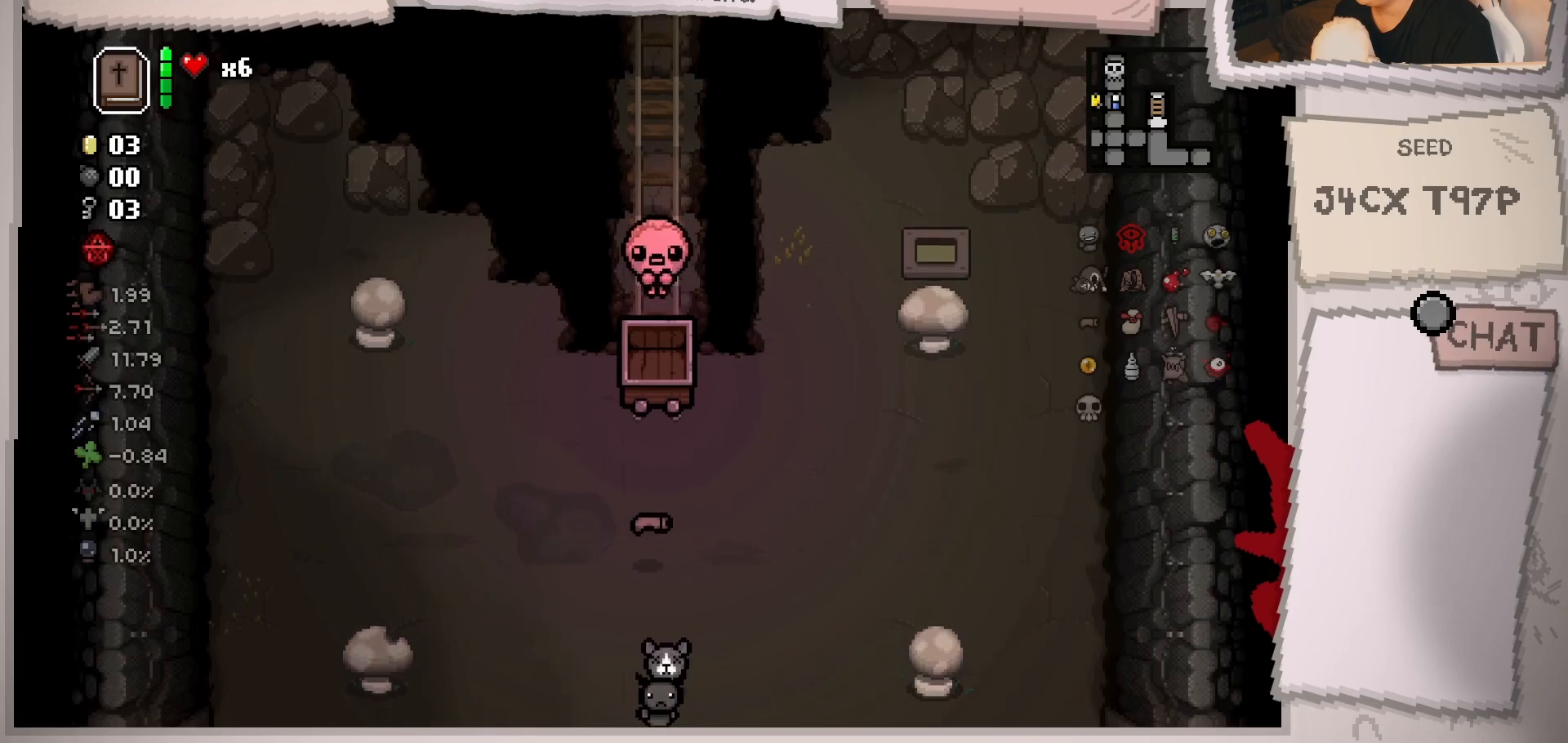
{"buttons": [], "left_stick": "center", "right_stick": "center", "events": []}
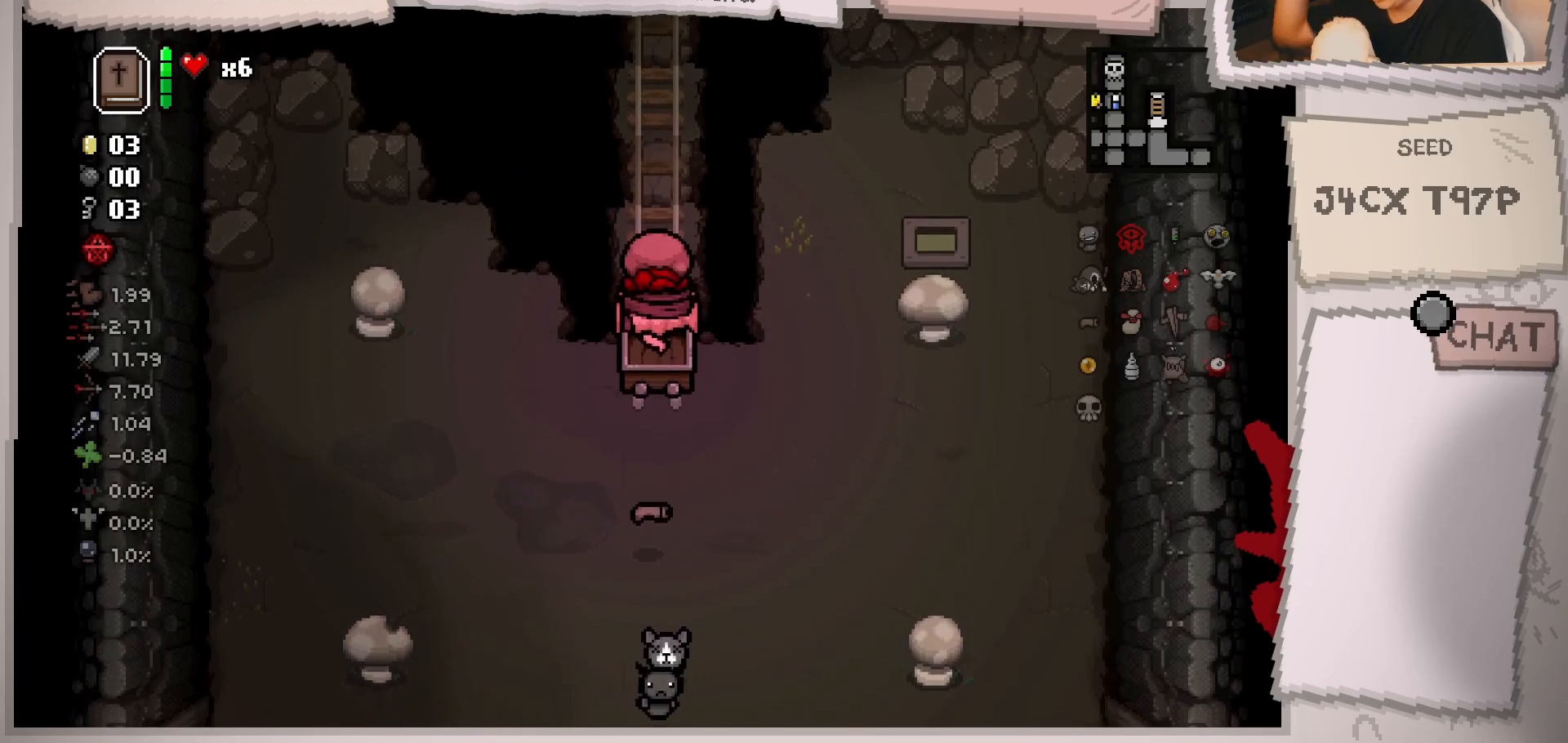
{"buttons": [], "left_stick": "center", "right_stick": "center", "events": []}
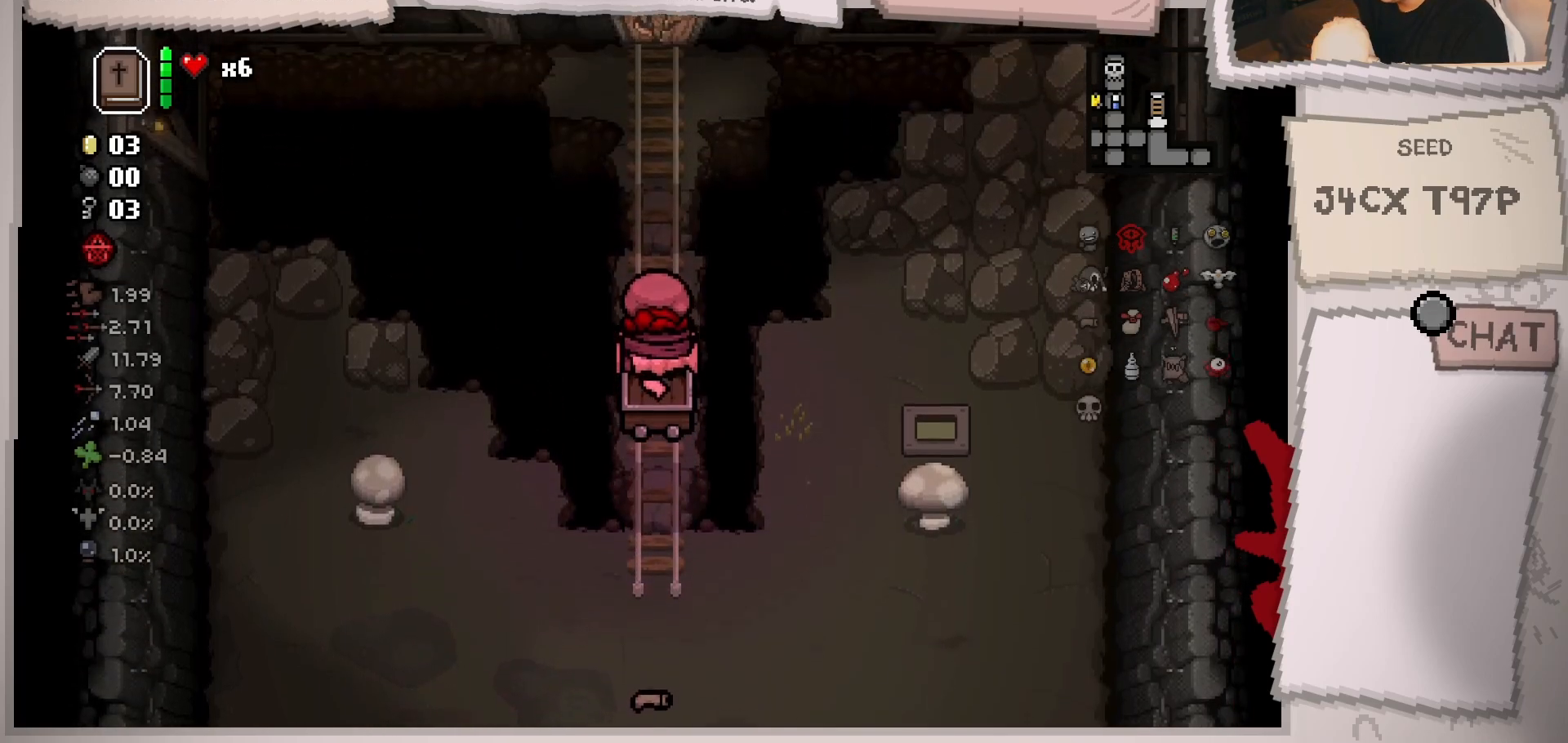
{"buttons": [], "left_stick": "center", "right_stick": "center", "events": []}
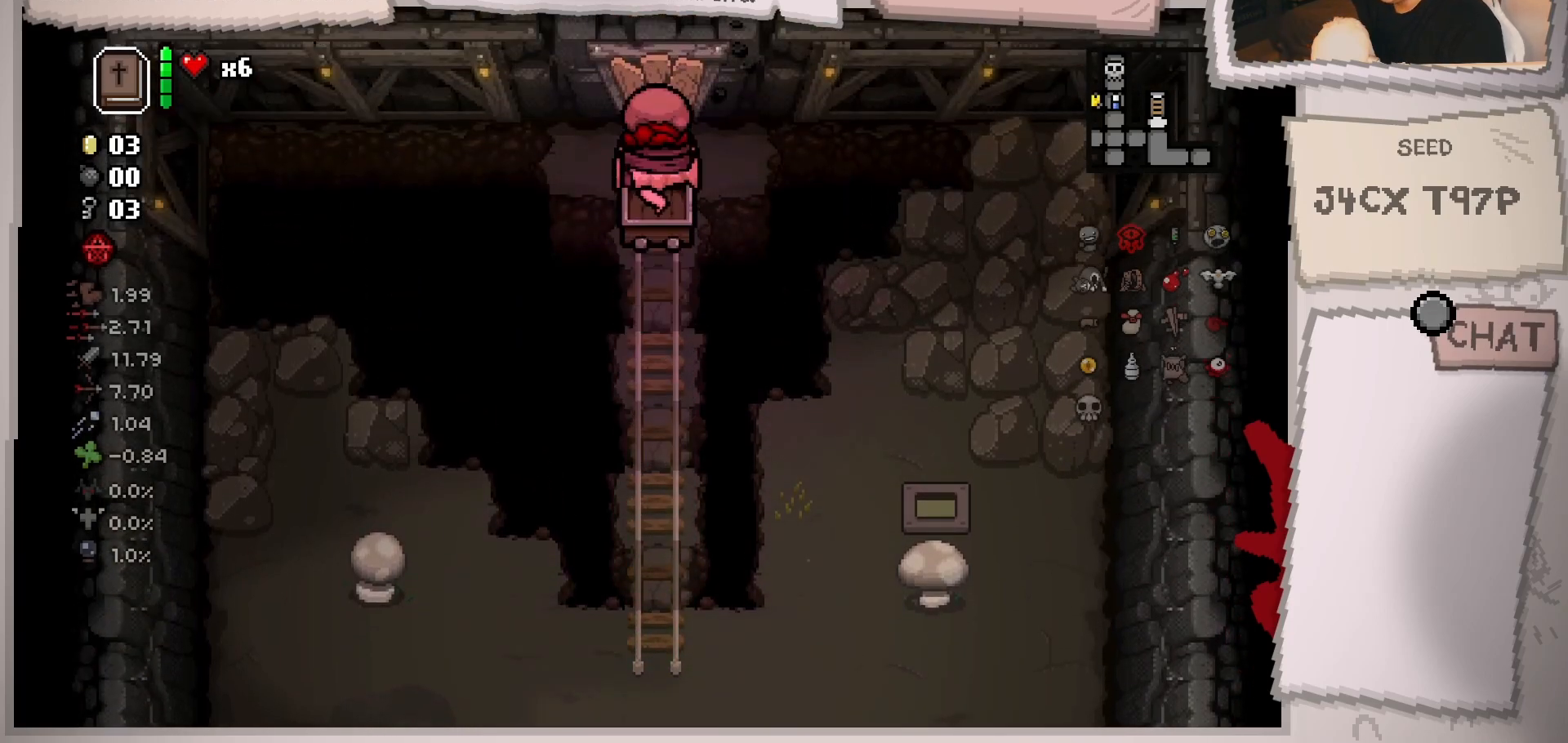
{"buttons": [], "left_stick": "center", "right_stick": "center", "events": []}
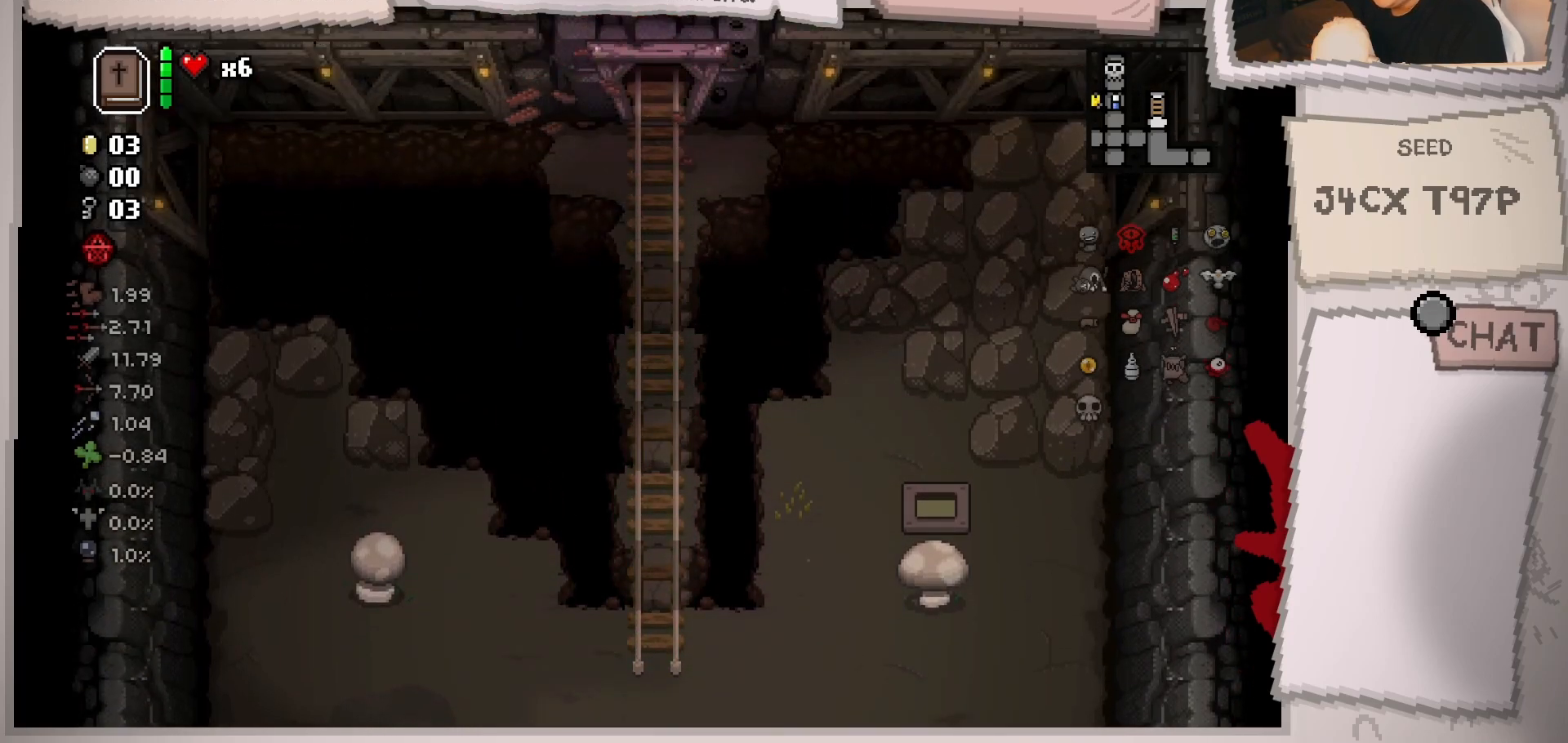
{"buttons": [], "left_stick": "center", "right_stick": "center", "events": []}
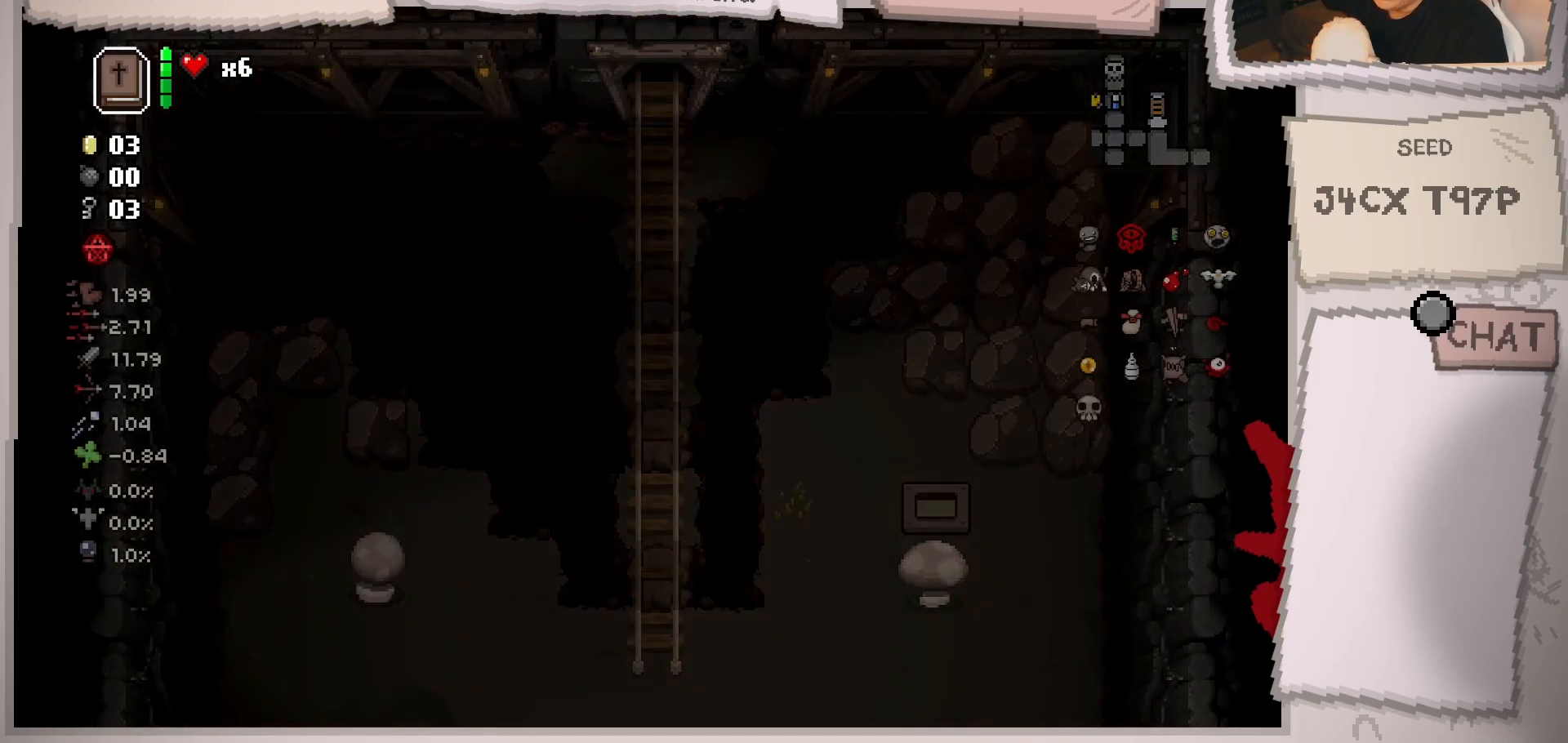
{"buttons": [], "left_stick": "center", "right_stick": "center", "events": []}
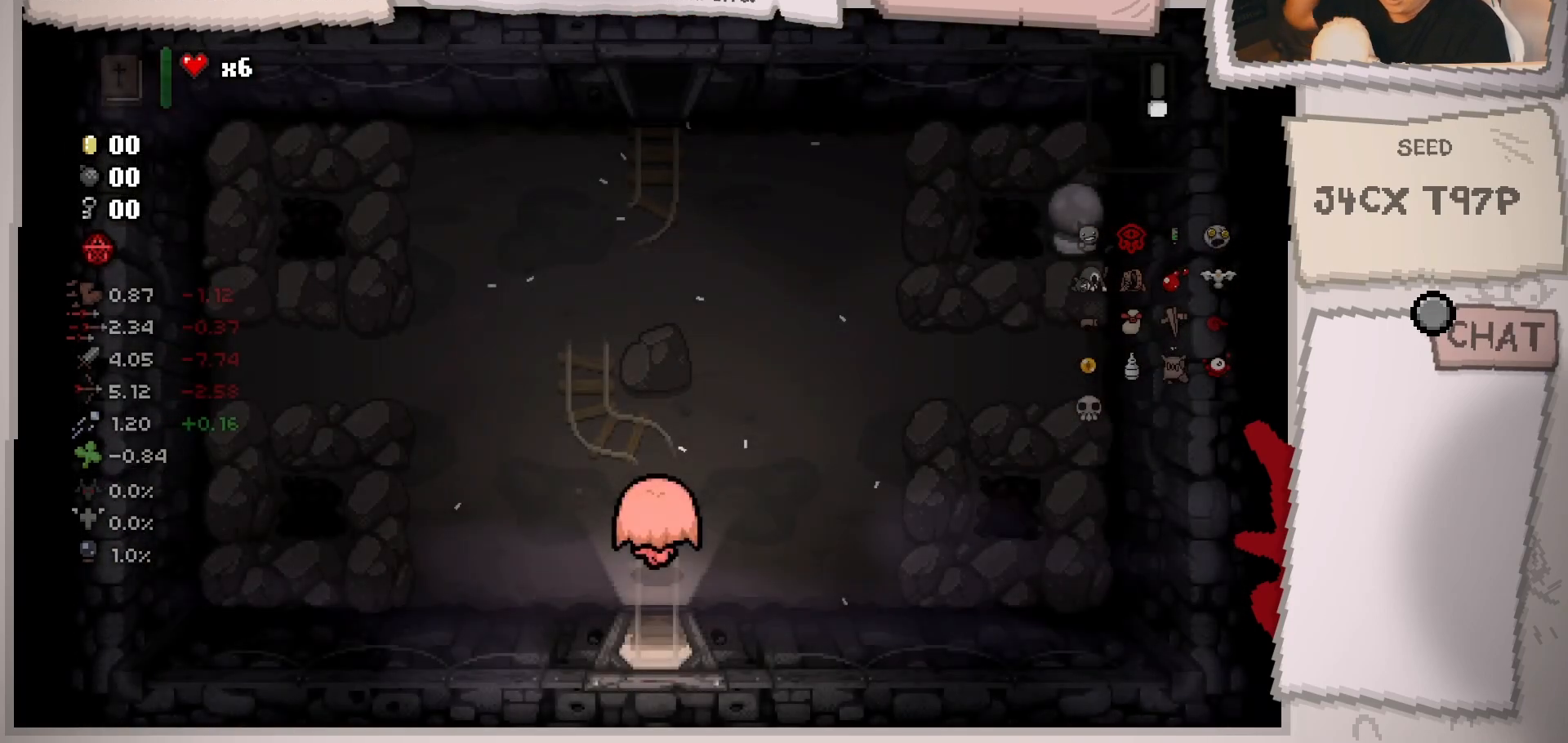
{"buttons": [], "left_stick": "center", "right_stick": "center", "events": []}
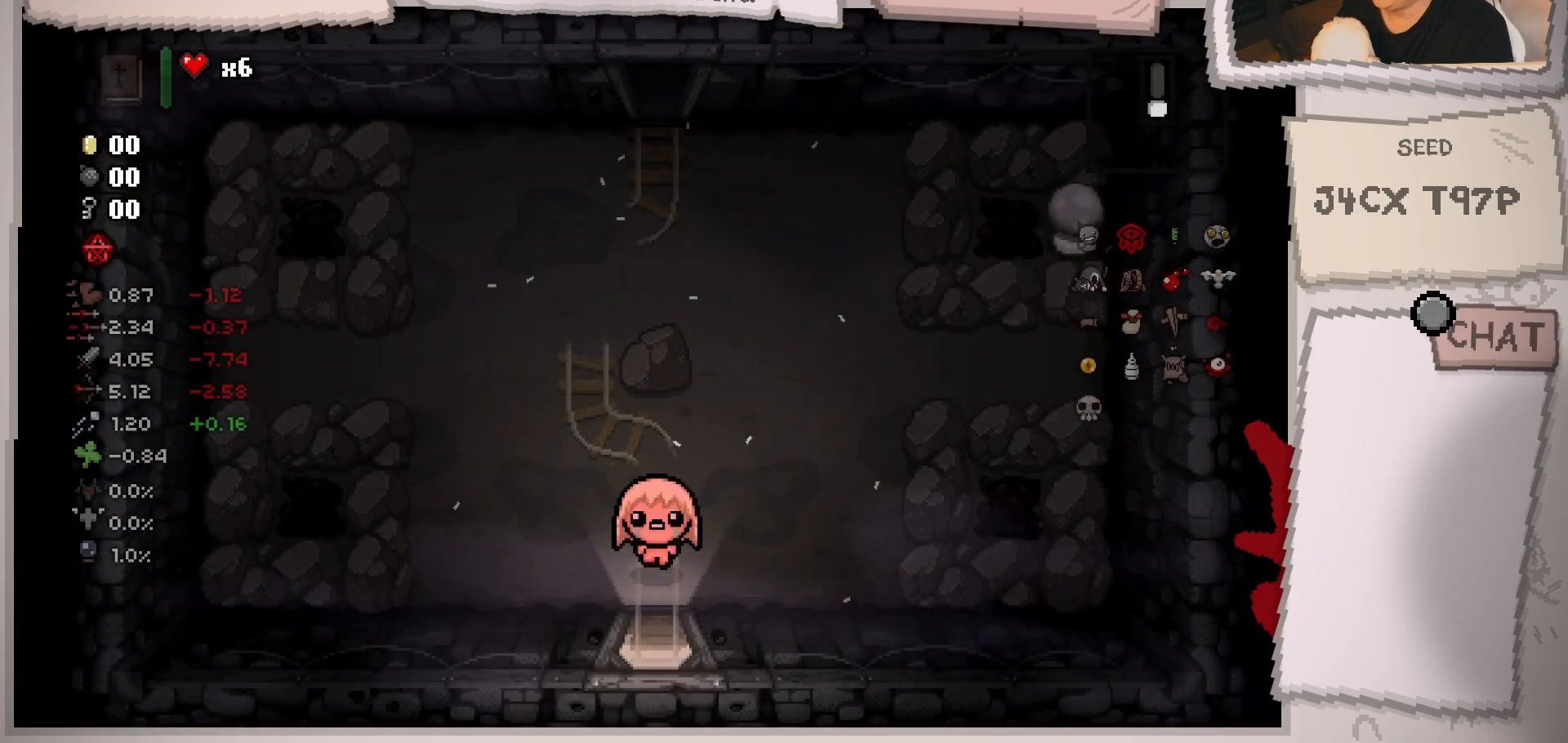
{"buttons": [], "left_stick": "up", "right_stick": "center", "events": [[34, "left_stick", "up"], [134, "left_stick", "up-left"], [468, "left_stick", "up"]]}
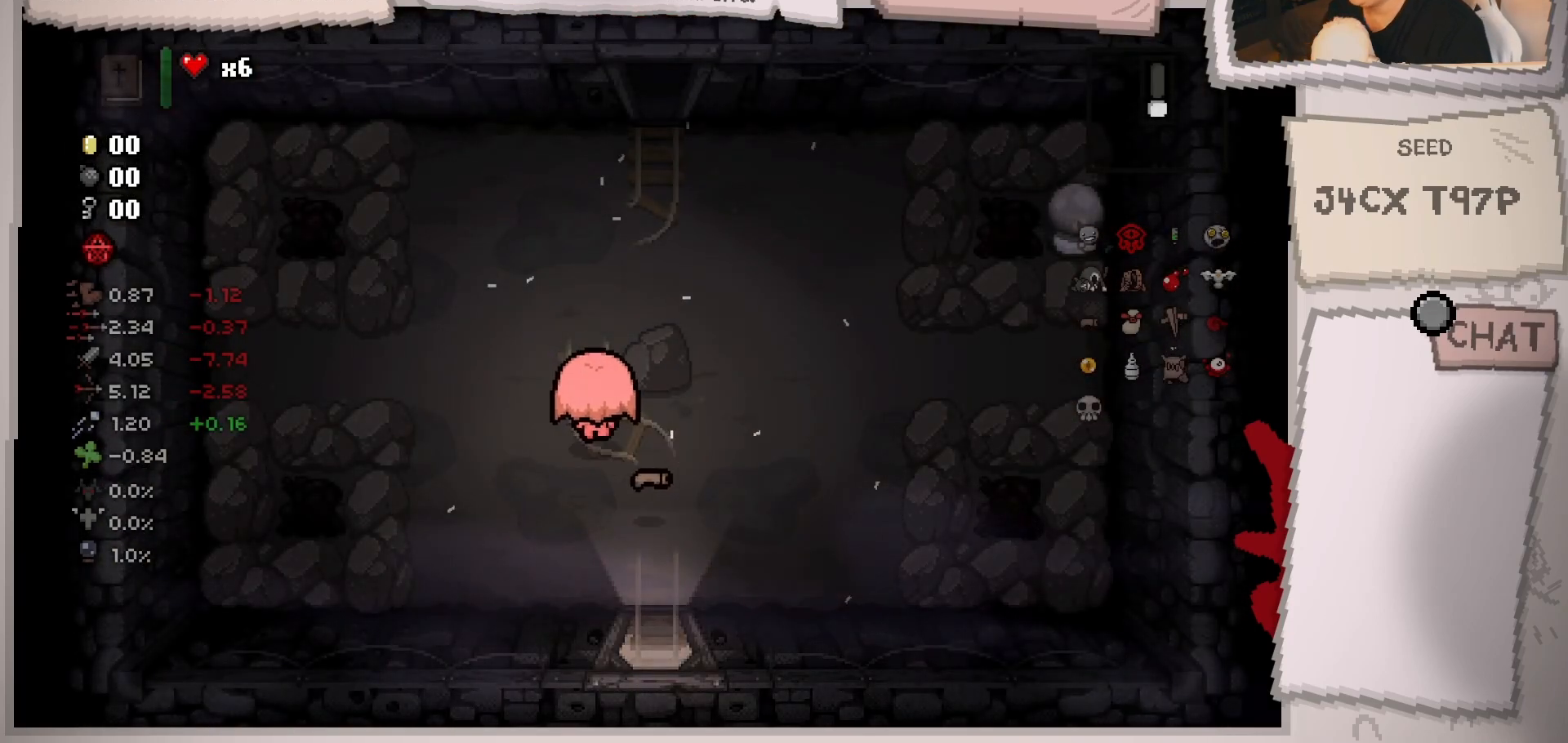
{"buttons": [], "left_stick": "up-right", "right_stick": "center", "events": [[283, "left_stick", "up-right"]]}
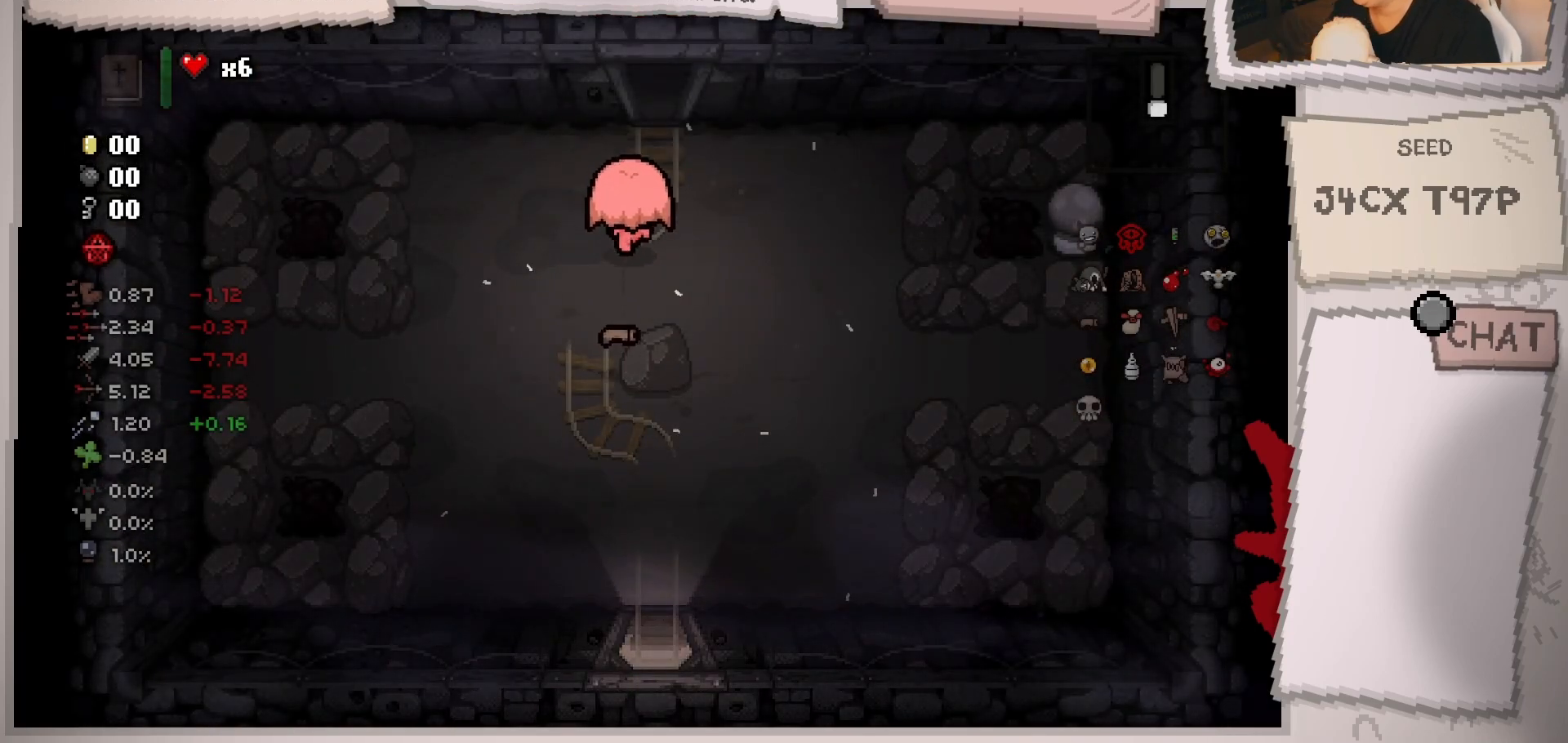
{"buttons": [], "left_stick": "up-right", "right_stick": "center", "events": []}
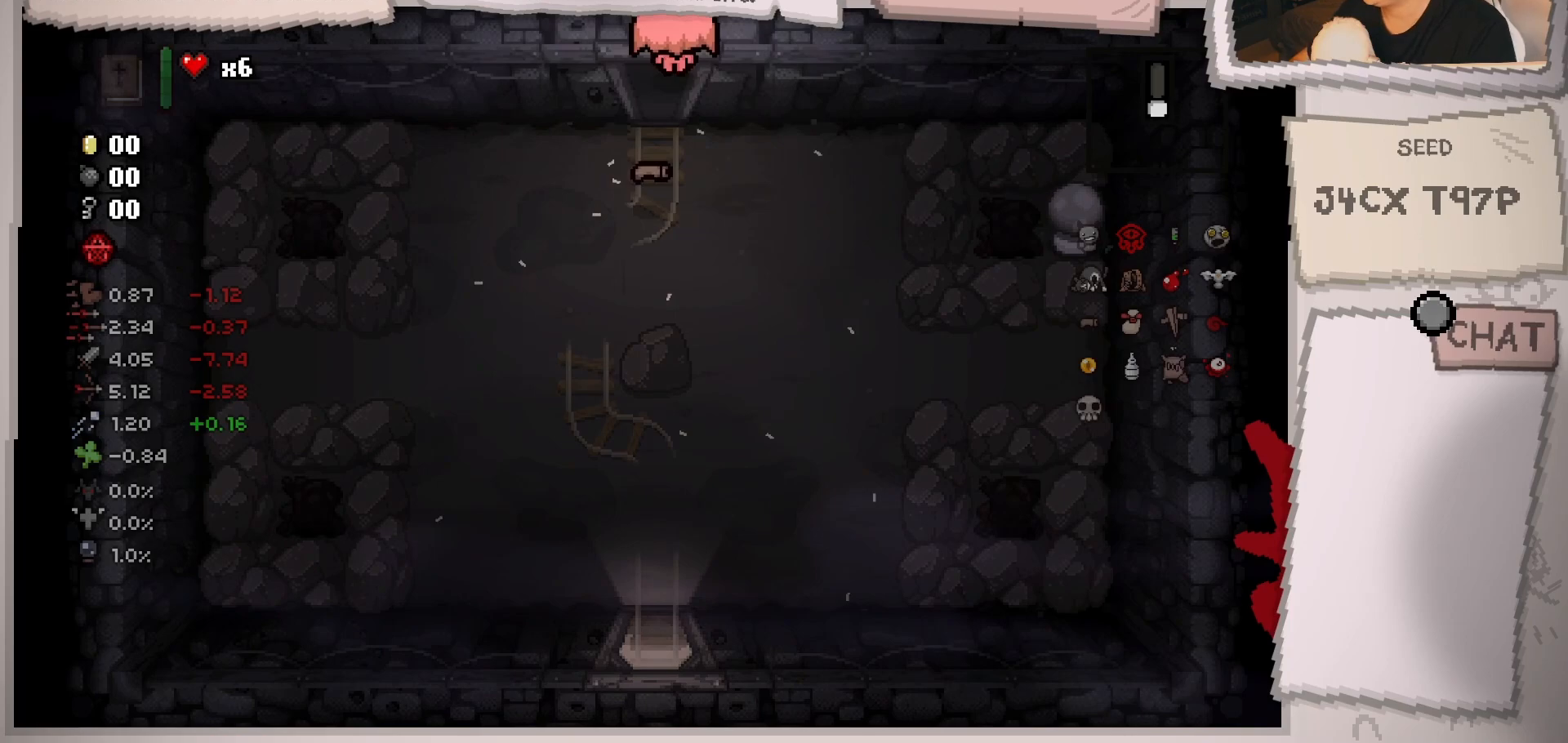
{"buttons": [], "left_stick": "up", "right_stick": "up", "events": [[50, "left_stick", "center"], [183, "right_stick", "up"], [467, "left_stick", "up"]]}
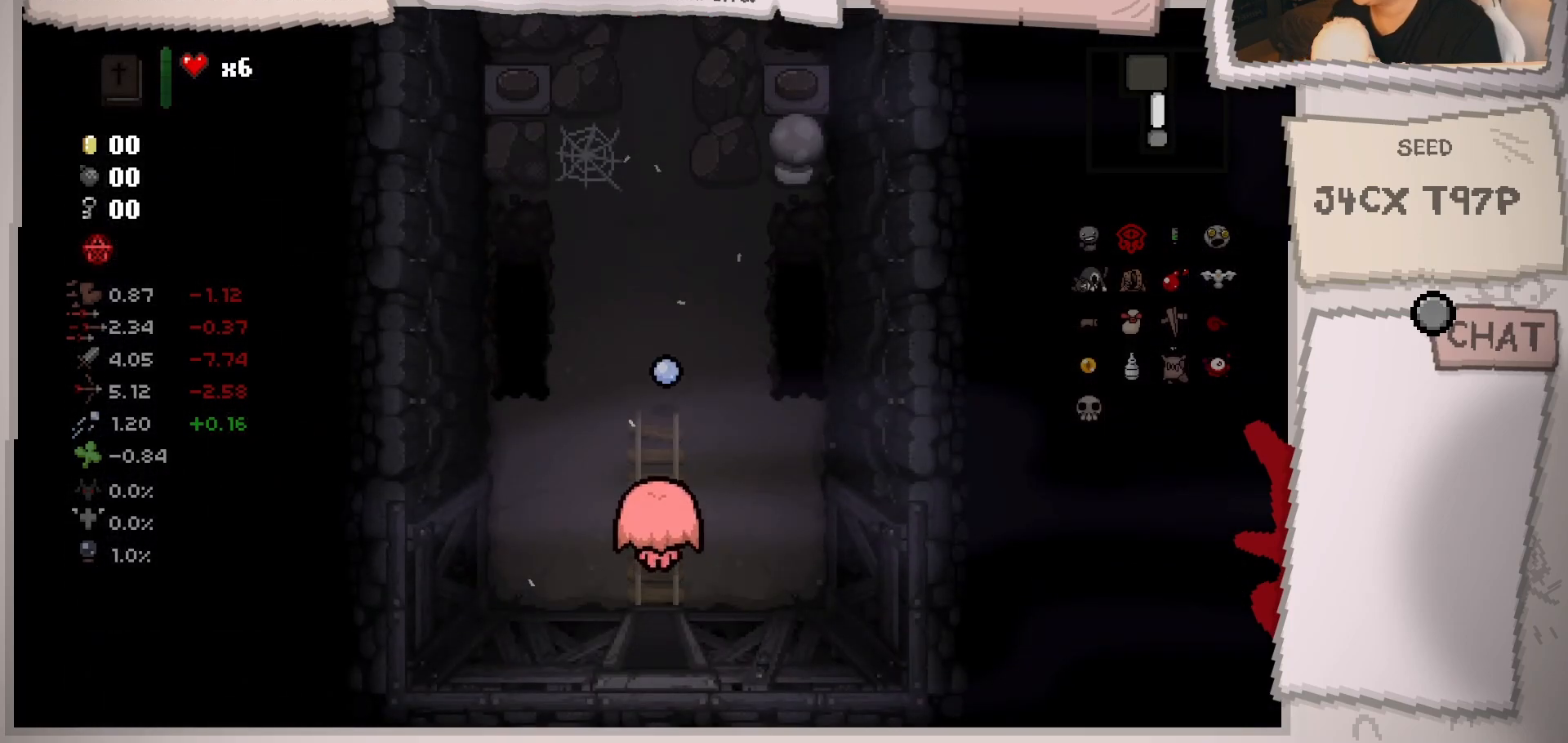
{"buttons": [], "left_stick": "up", "right_stick": "up", "events": []}
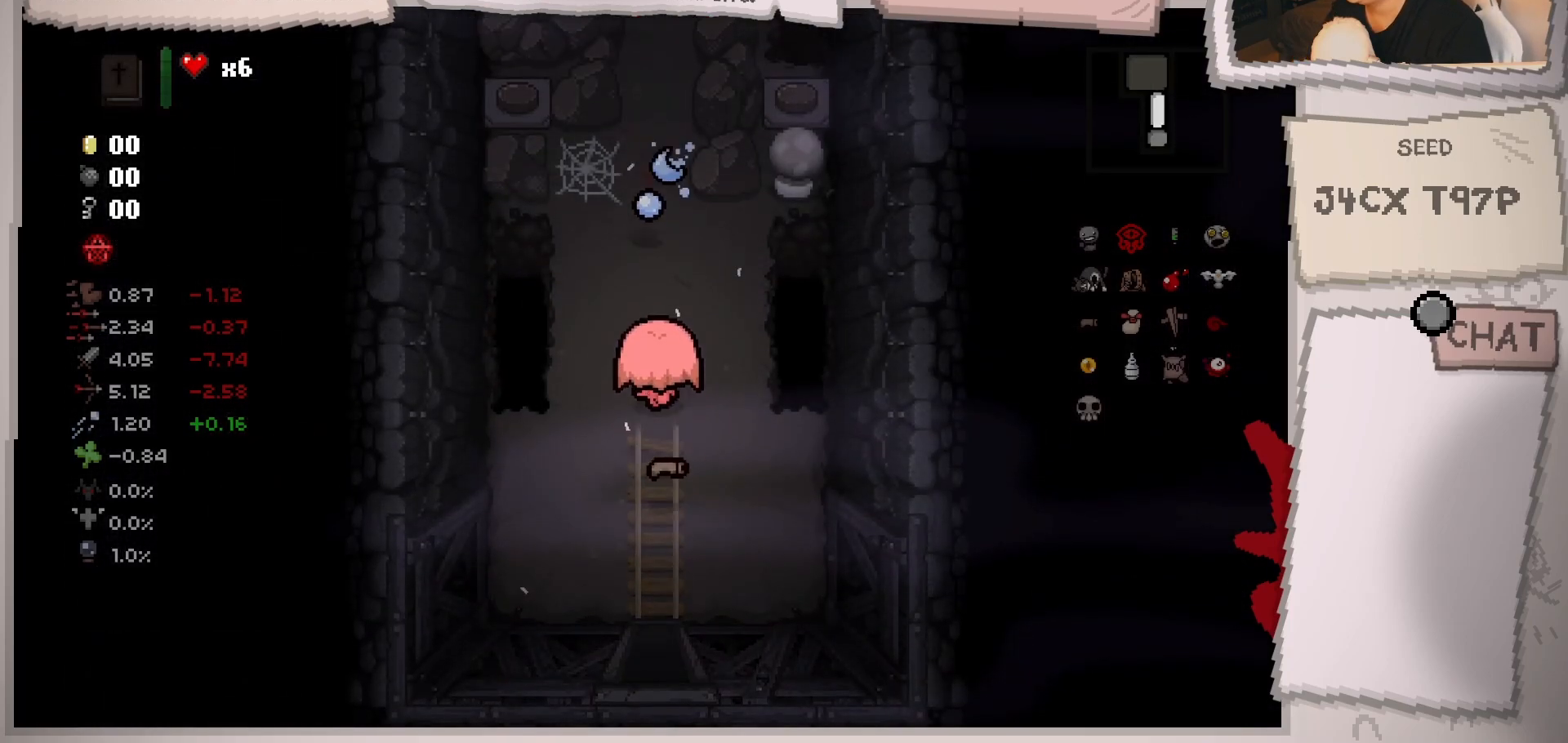
{"buttons": [], "left_stick": "up", "right_stick": "up", "events": []}
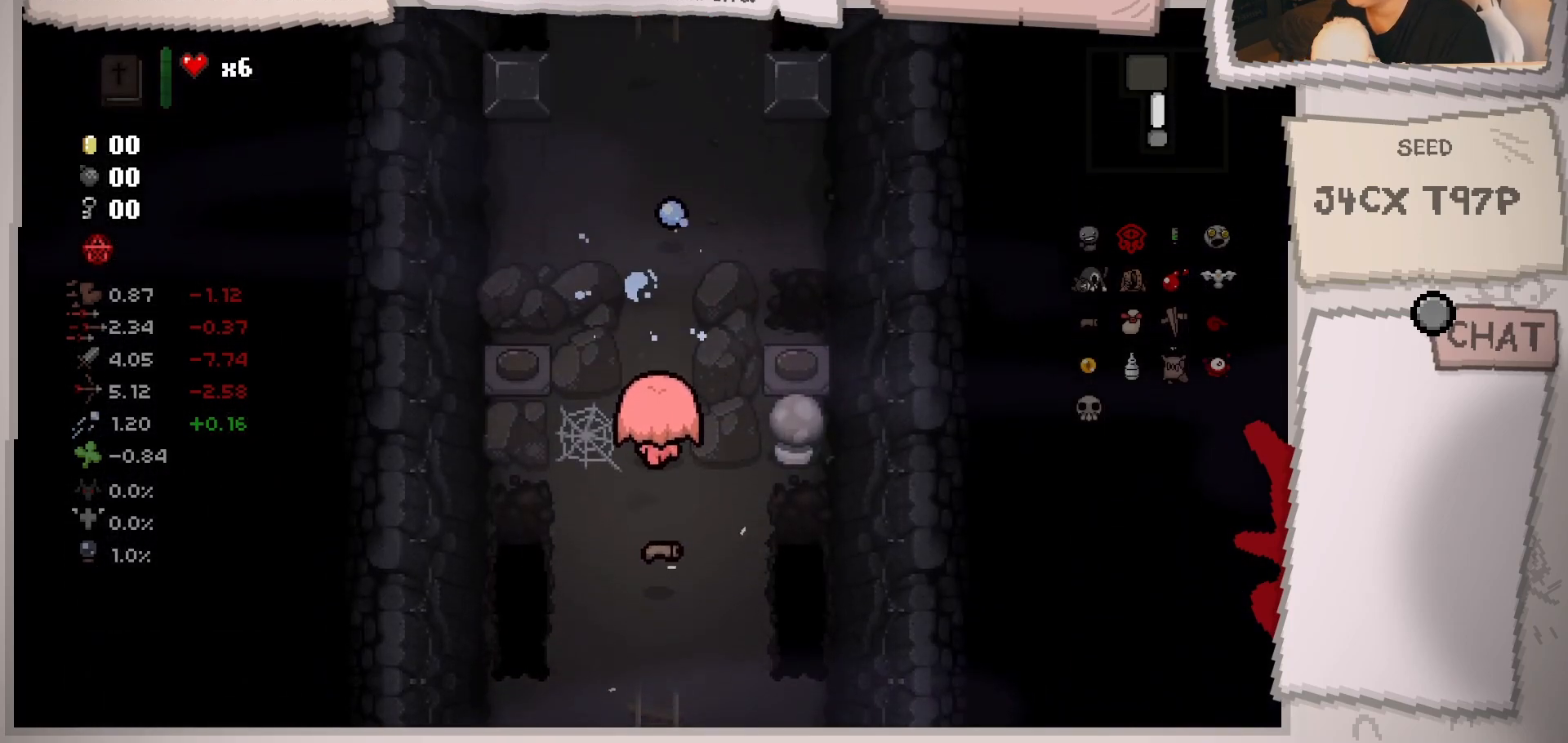
{"buttons": [], "left_stick": "center", "right_stick": "up-left", "events": [[151, "left_stick", "center"], [317, "right_stick", "up-left"]]}
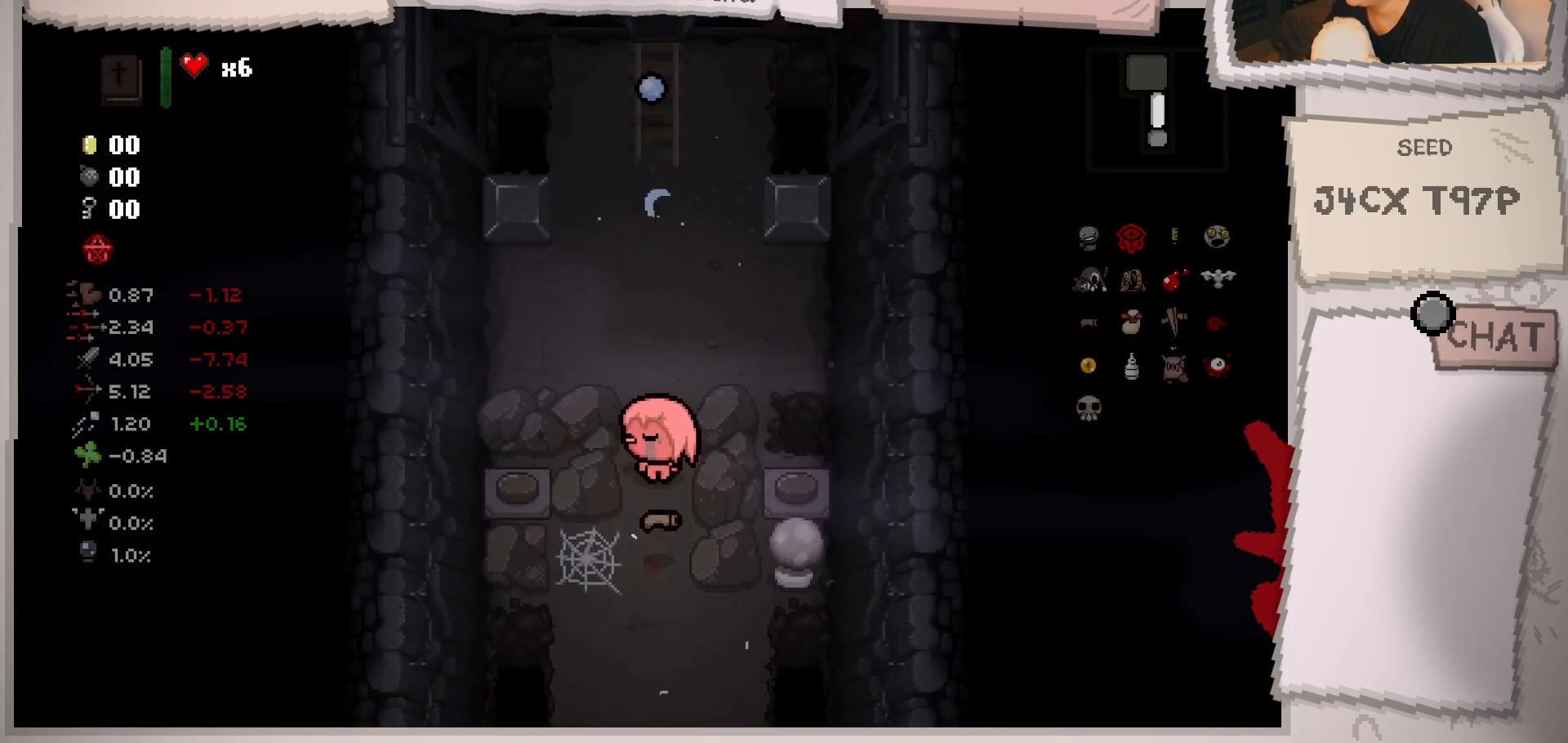
{"buttons": [], "left_stick": "up", "right_stick": "left", "events": [[83, "right_stick", "left"], [467, "left_stick", "up"]]}
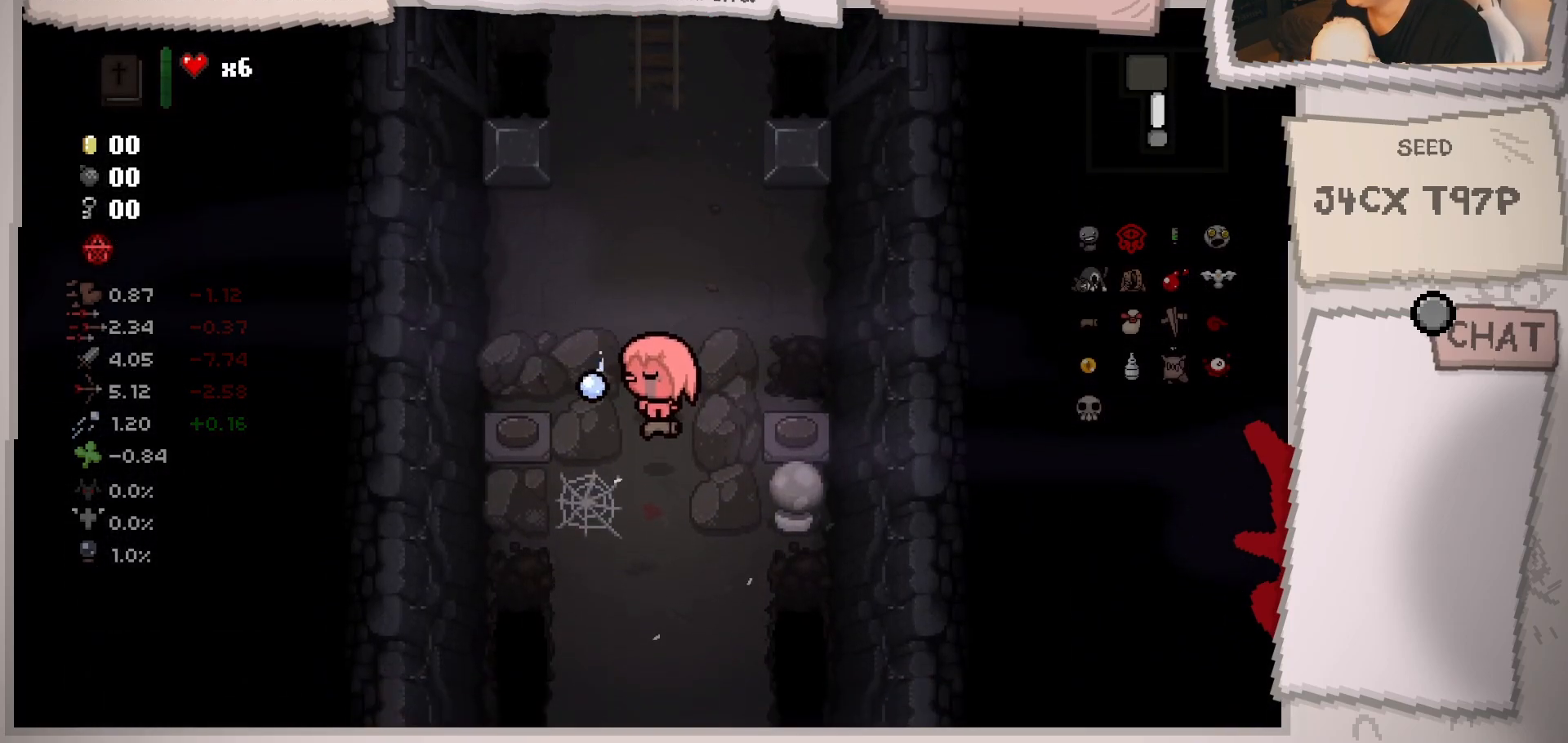
{"buttons": [], "left_stick": "up", "right_stick": "center", "events": [[451, "right_stick", "center"]]}
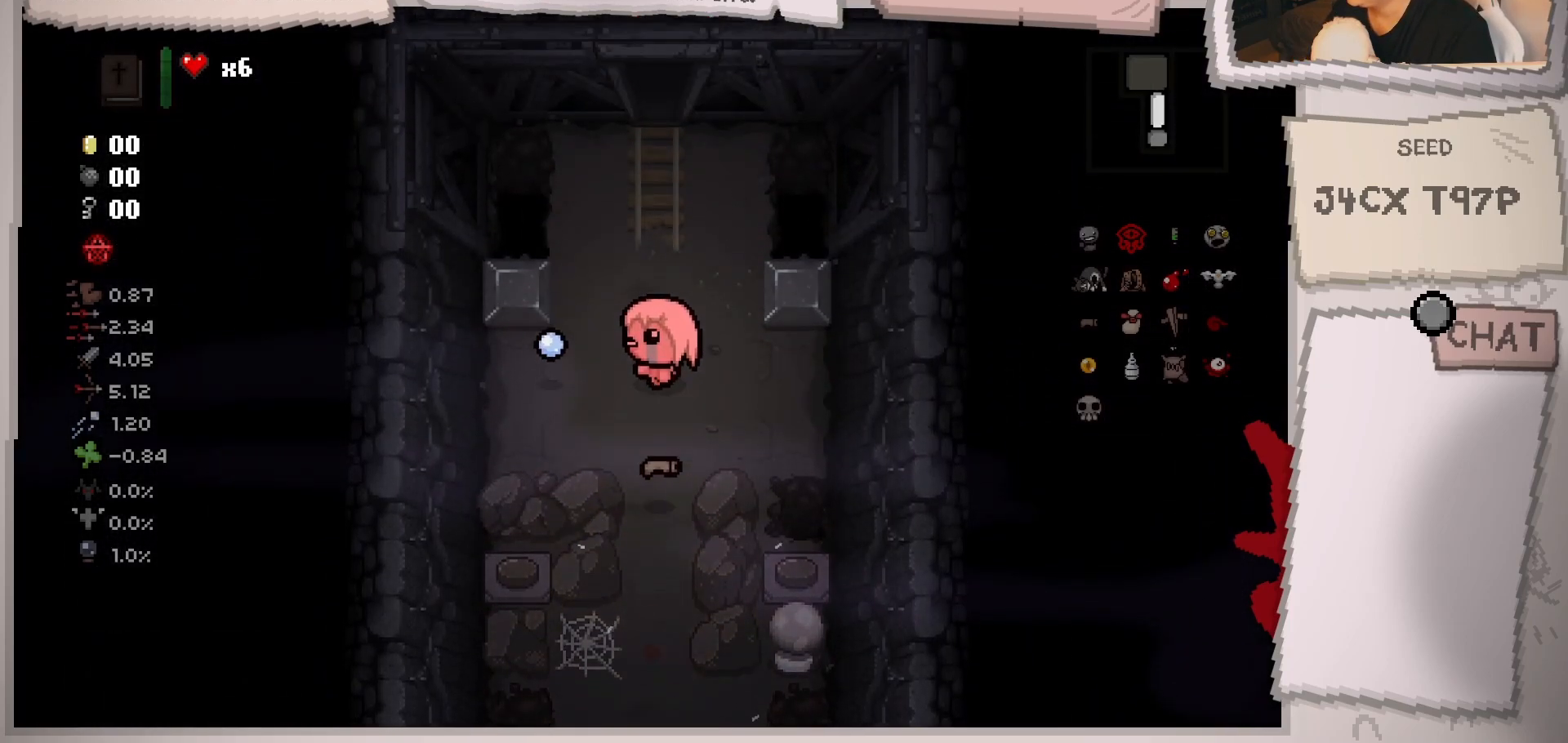
{"buttons": [], "left_stick": "up", "right_stick": "center", "events": []}
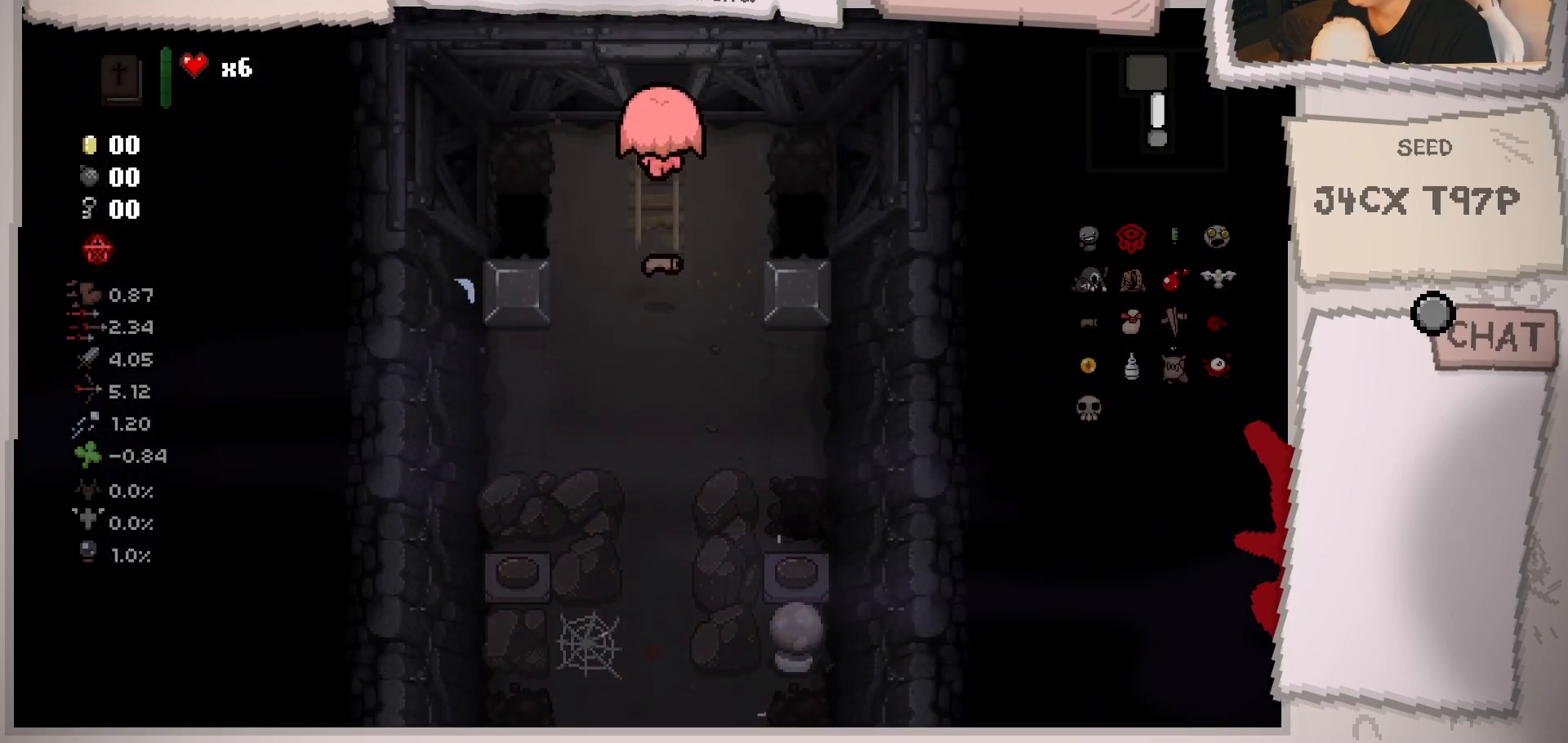
{"buttons": [], "left_stick": "center", "right_stick": "up", "events": [[334, "right_stick", "up"], [367, "left_stick", "center"]]}